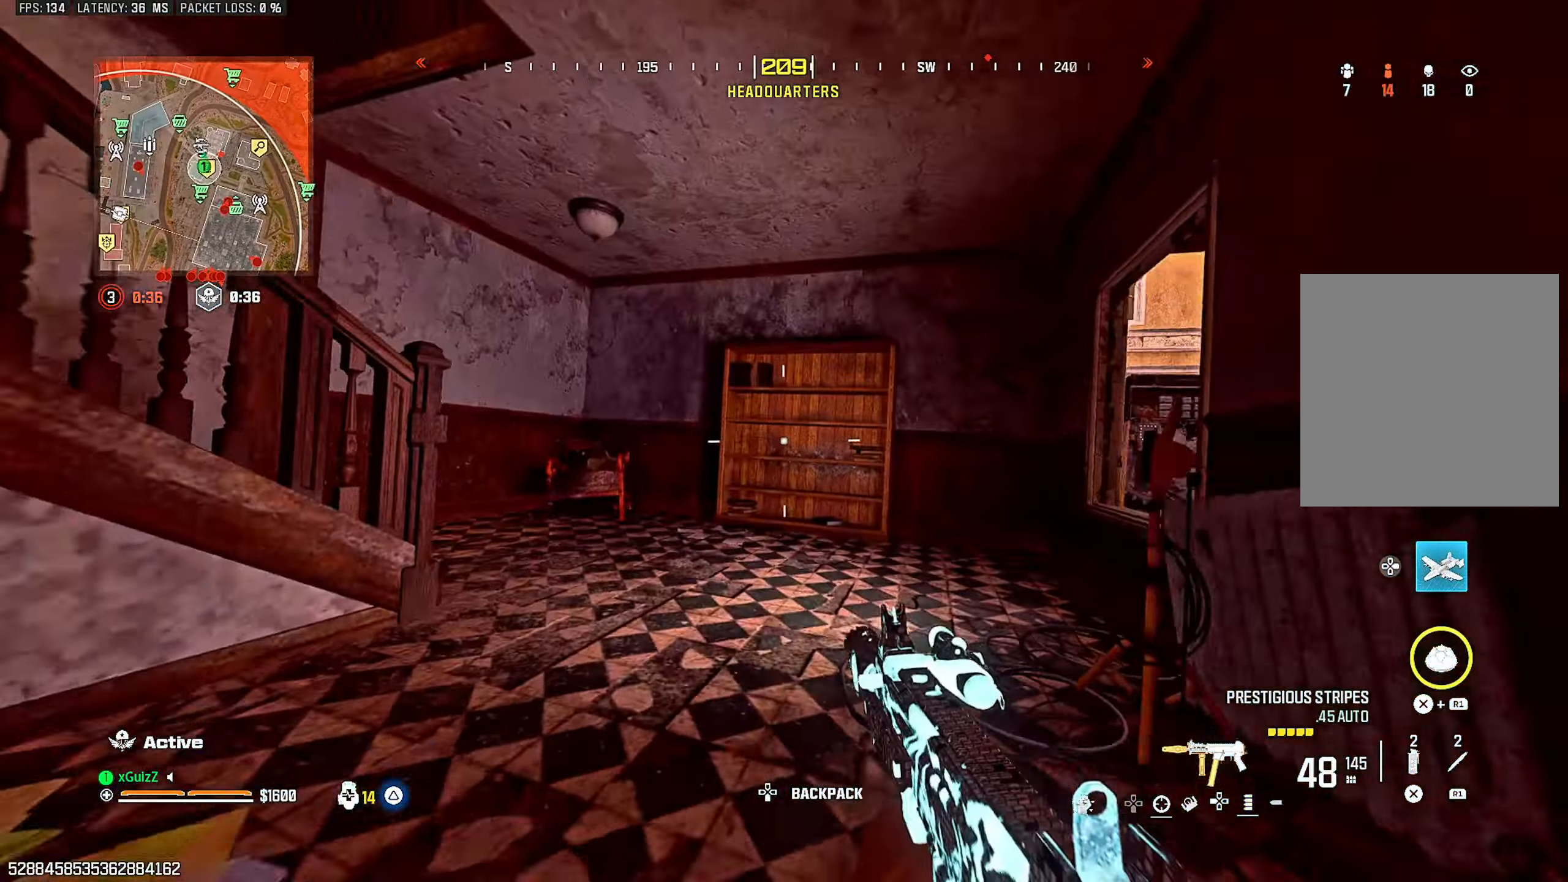
Gameplay with a controller (PlayStation layout); each line is a JSON object with the inputs held at the frame after it. "events" lists button and stick changes between this image and that frame as [ms after this image, input, new state], when the widget could be followed in between.
{"buttons": ["TRIANGLE"], "left_stick": "left", "right_stick": "left", "events": [[83, "TRIANGLE", "down"], [117, "L3", "down"], [150, "right_stick", "left"], [183, "L3", "up"], [183, "TRIANGLE", "up"], [267, "TRIANGLE", "down"], [333, "TRIANGLE", "up"], [383, "right_stick", "center"], [433, "TRIANGLE", "down"], [467, "right_stick", "left"], [500, "left_stick", "left"]]}
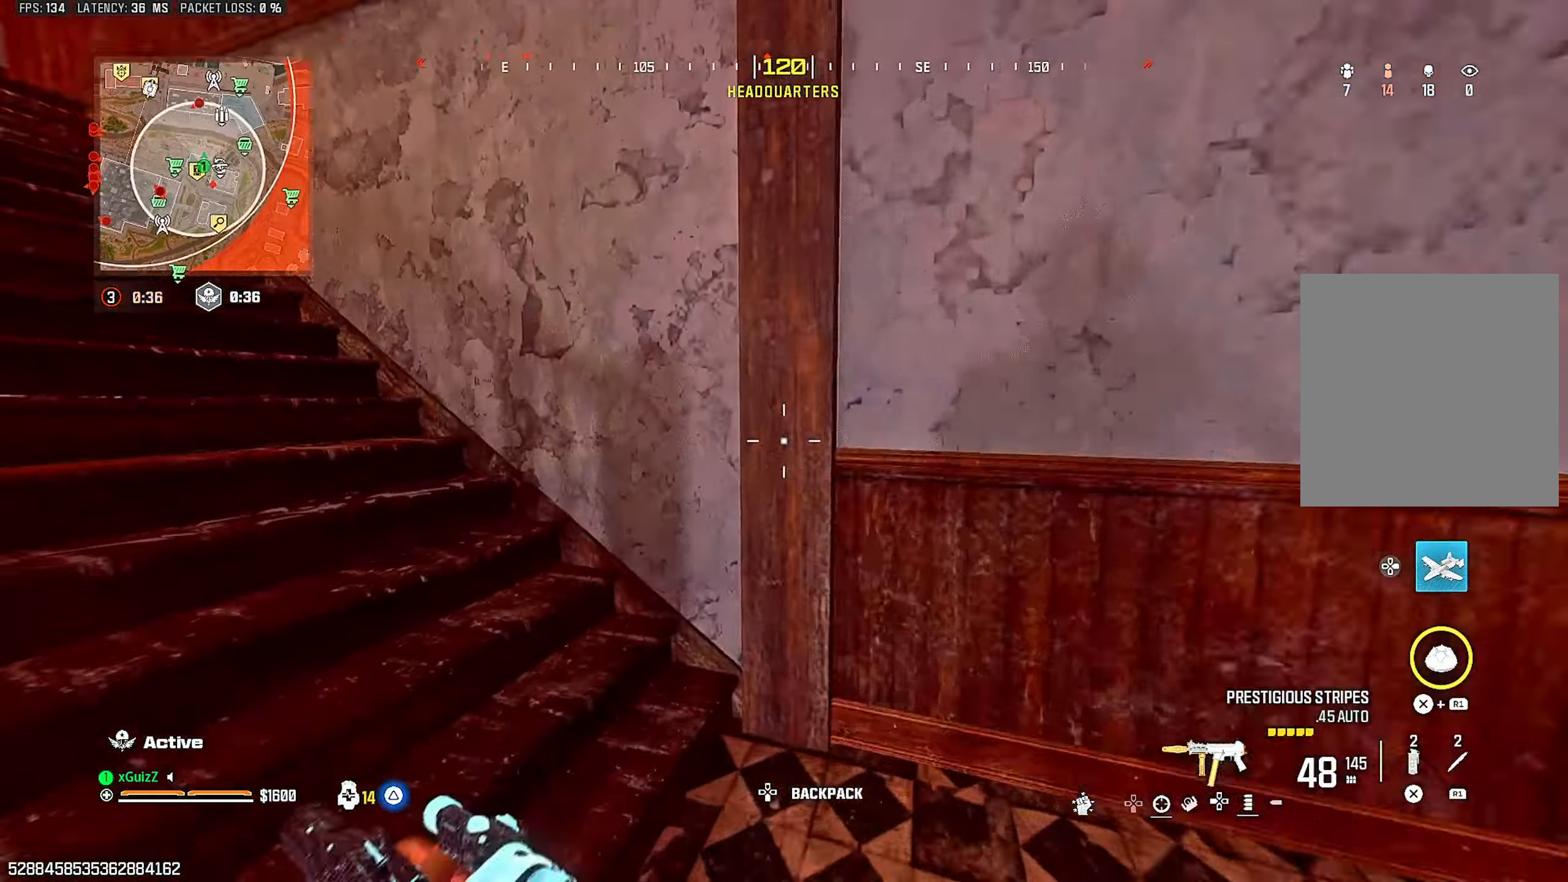
{"buttons": [], "left_stick": "up-left", "right_stick": "center", "events": [[17, "TRIANGLE", "up"], [83, "TRIANGLE", "down"], [150, "left_stick", "up-left"], [167, "TRIANGLE", "up"], [167, "right_stick", "center"], [267, "TRIANGLE", "down"], [333, "TRIANGLE", "up"], [367, "right_stick", "left"], [417, "TRIANGLE", "down"], [483, "right_stick", "center"], [500, "TRIANGLE", "up"]]}
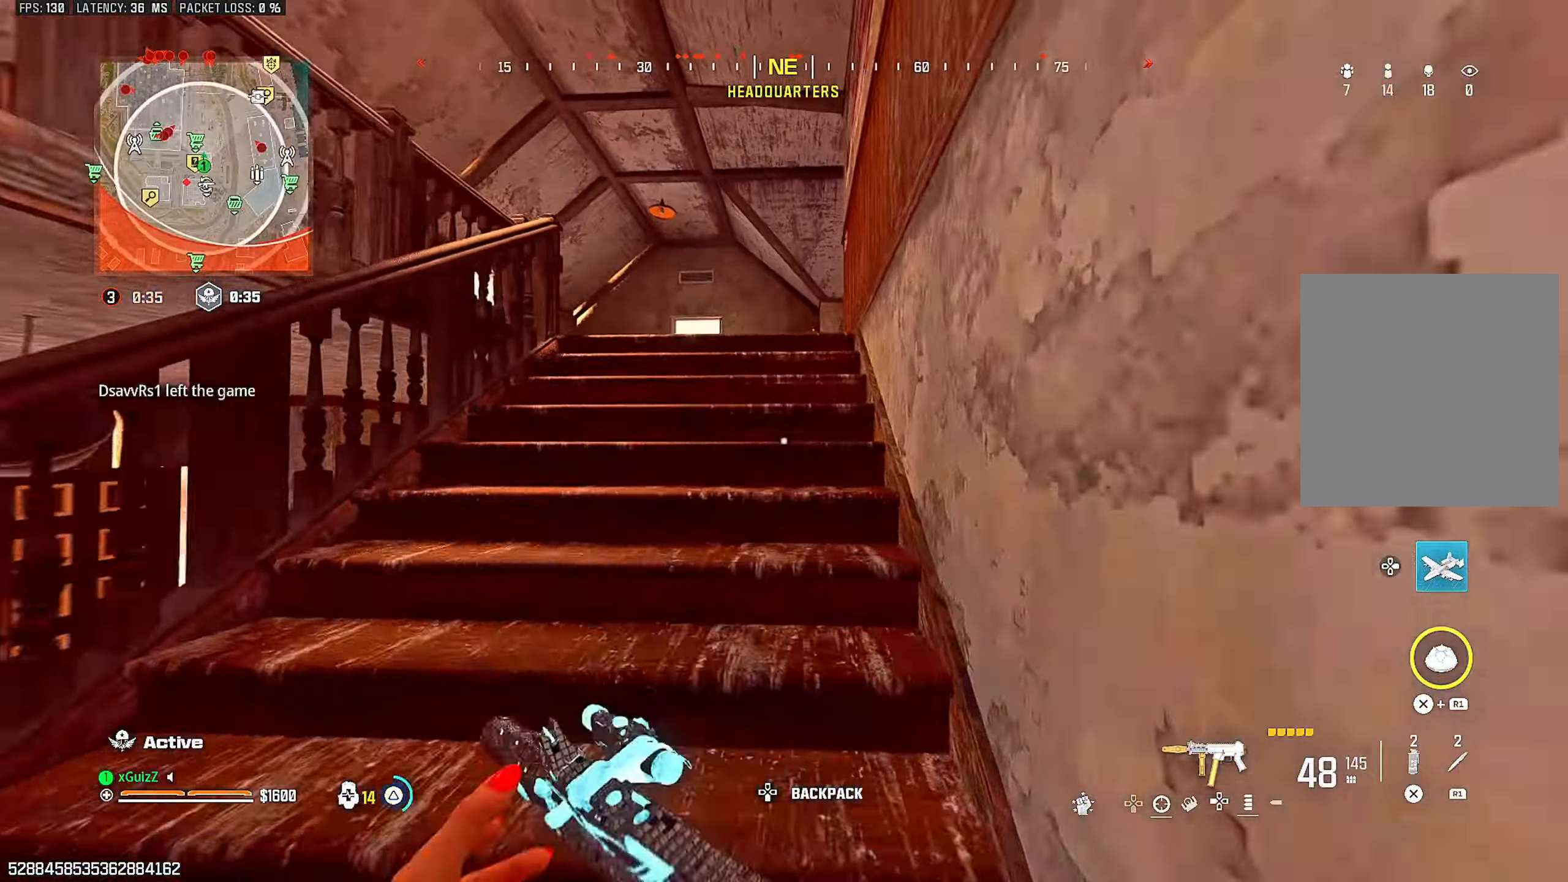
{"buttons": ["TRIANGLE"], "left_stick": "up-right", "right_stick": "center", "events": [[117, "left_stick", "center"], [133, "TRIANGLE", "down"], [200, "TRIANGLE", "up"], [267, "right_stick", "down-left"], [283, "TRIANGLE", "down"], [317, "left_stick", "up-right"], [350, "TRIANGLE", "up"], [367, "right_stick", "center"], [450, "TRIANGLE", "down"]]}
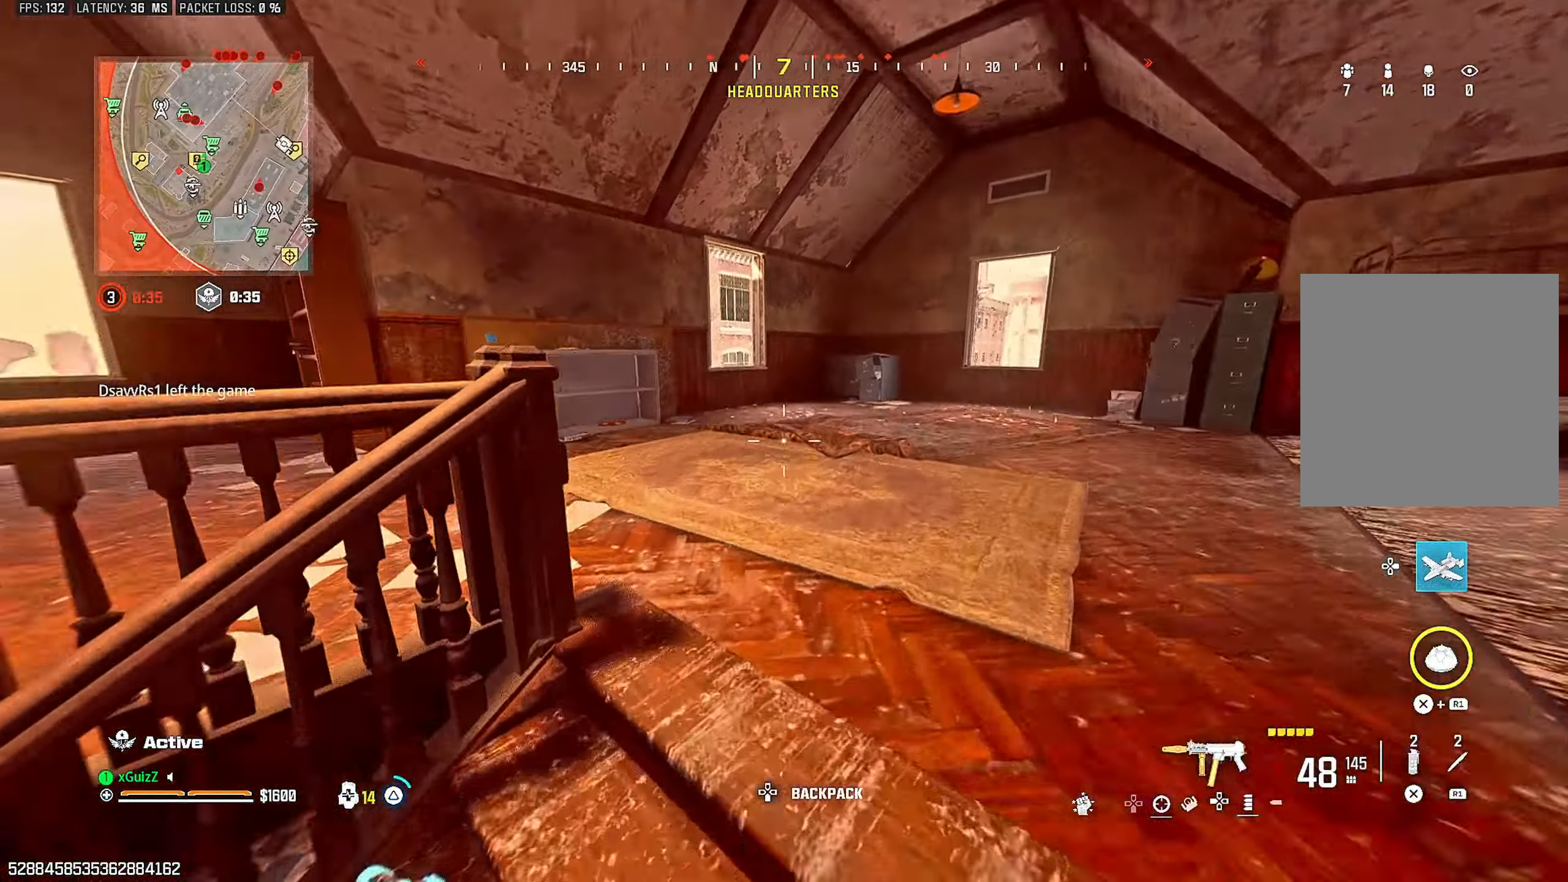
{"buttons": ["TRIANGLE"], "left_stick": "center", "right_stick": "left", "events": [[17, "right_stick", "left"], [50, "TRIANGLE", "up"], [133, "TRIANGLE", "down"], [217, "TRIANGLE", "up"], [217, "left_stick", "center"], [267, "right_stick", "center"], [317, "TRIANGLE", "down"], [400, "TRIANGLE", "up"], [417, "right_stick", "left"], [450, "TRIANGLE", "down"]]}
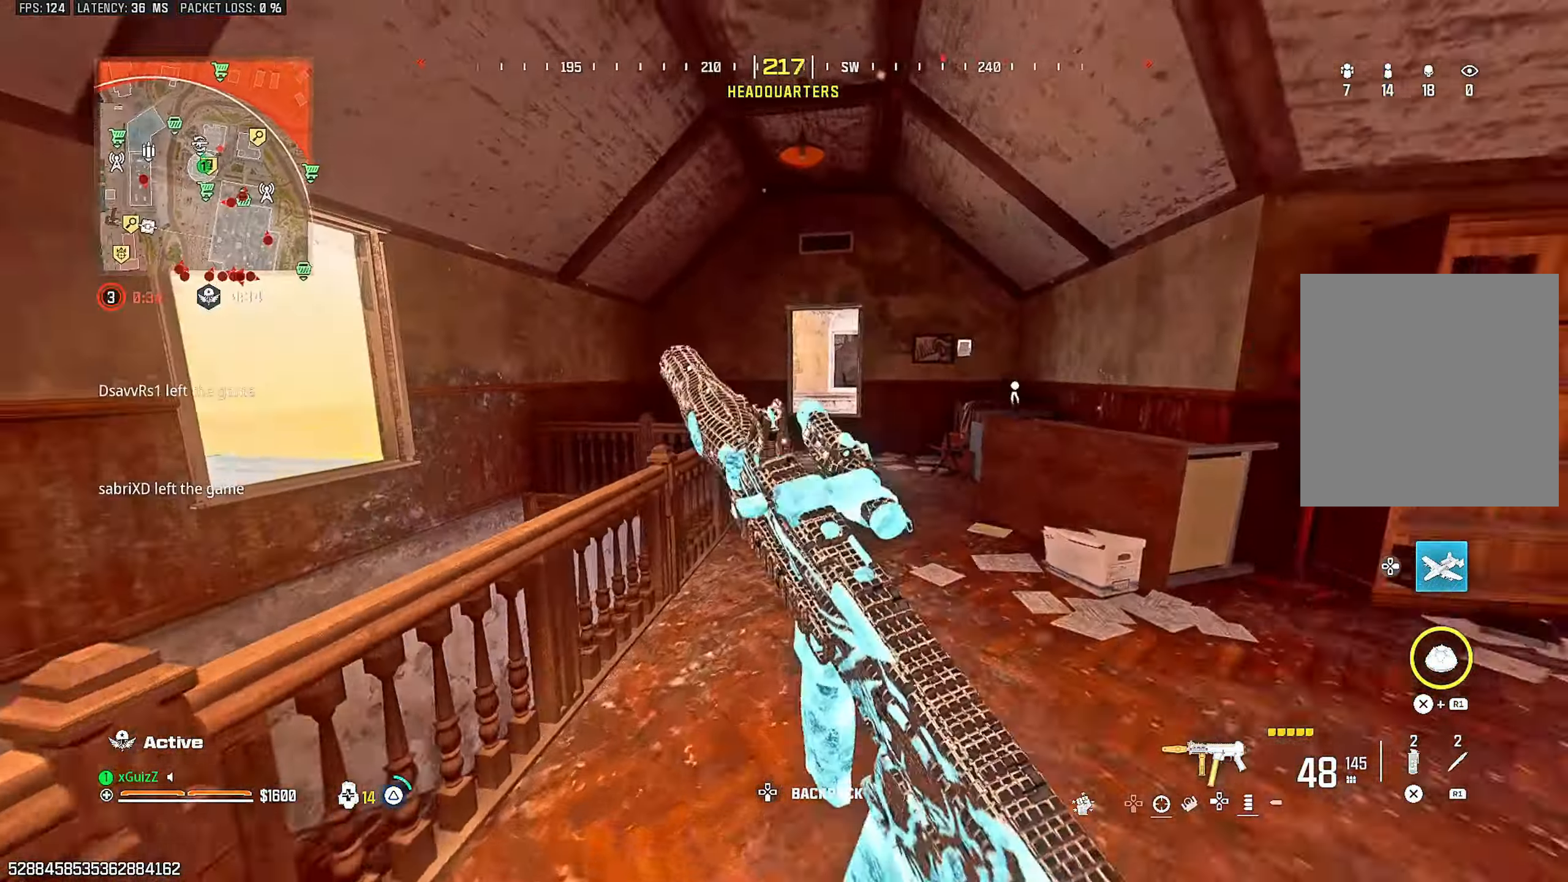
{"buttons": ["TRIANGLE"], "left_stick": "center", "right_stick": "center", "events": [[17, "right_stick", "center"], [33, "TRIANGLE", "up"], [150, "CIRCLE", "down"], [217, "CIRCLE", "up"], [300, "L1", "down"], [400, "left_stick", "up-left"], [417, "TRIANGLE", "down"], [433, "L1", "up"], [483, "left_stick", "center"]]}
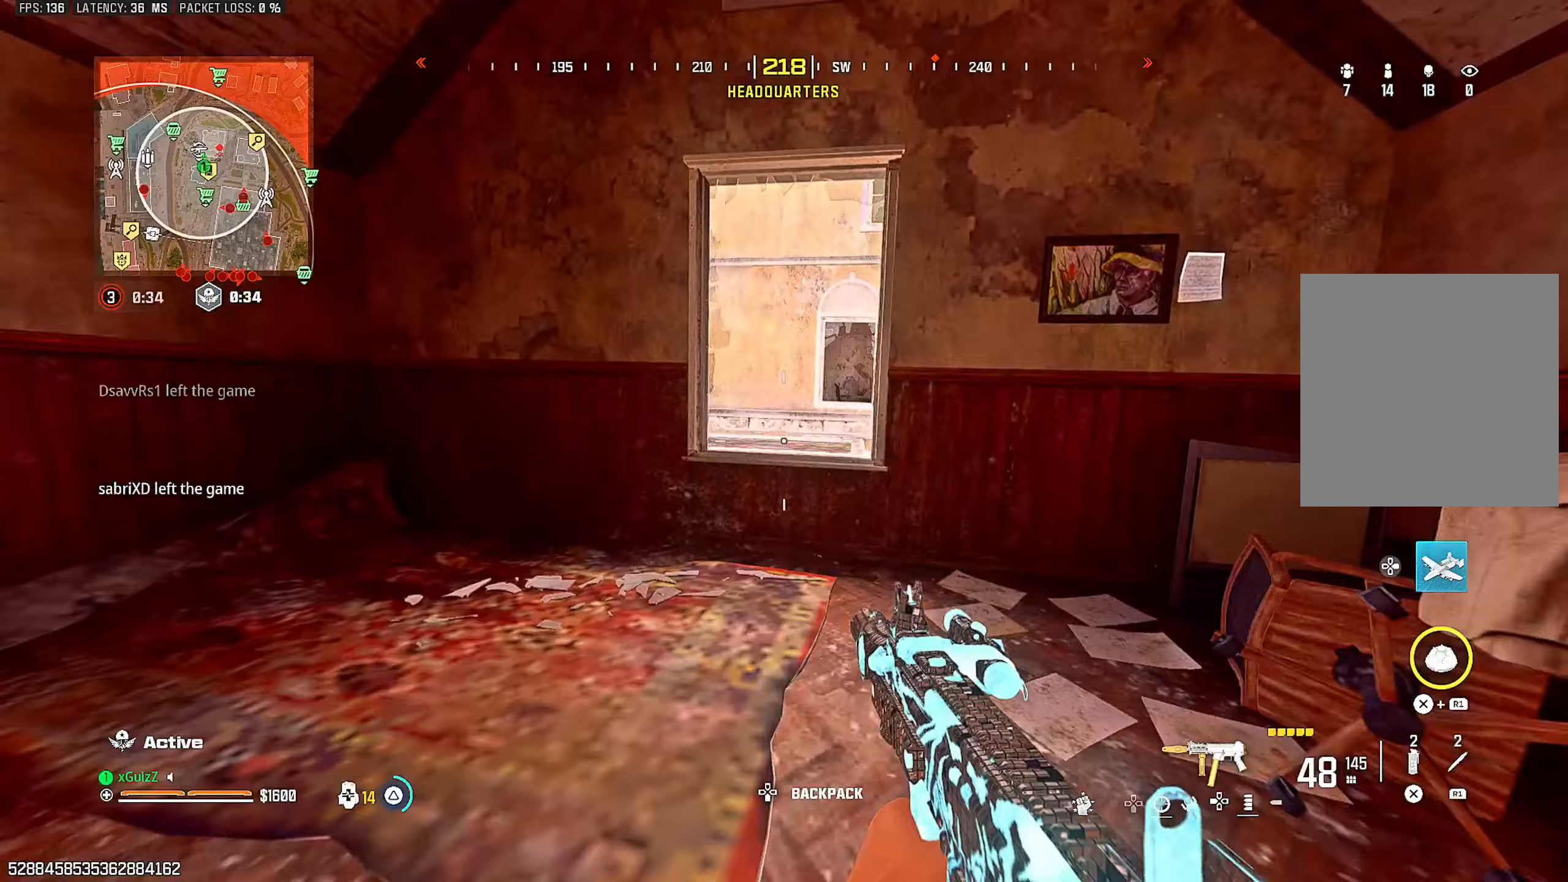
{"buttons": [], "left_stick": "up", "right_stick": "center", "events": [[17, "TRIANGLE", "up"], [83, "TRIANGLE", "down"], [167, "TRIANGLE", "up"], [217, "L3", "down"], [217, "left_stick", "up"], [350, "L1", "down"], [500, "L1", "up"], [500, "L3", "up"]]}
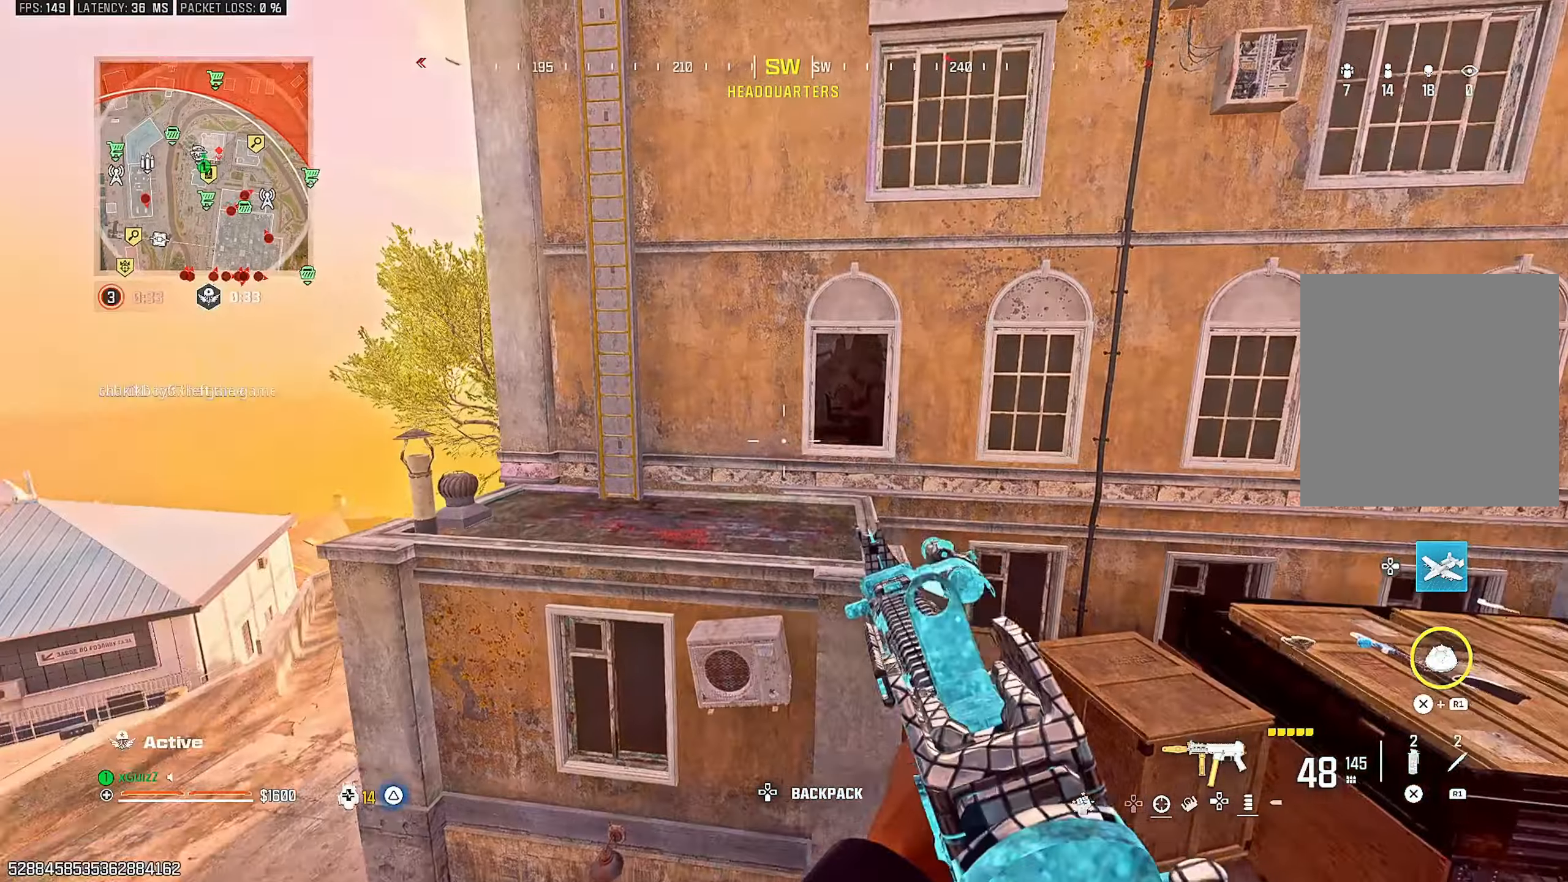
{"buttons": [], "left_stick": "center", "right_stick": "center", "events": [[33, "right_stick", "right"], [100, "right_stick", "center"], [150, "left_stick", "center"], [250, "L1", "down"], [400, "L1", "up"]]}
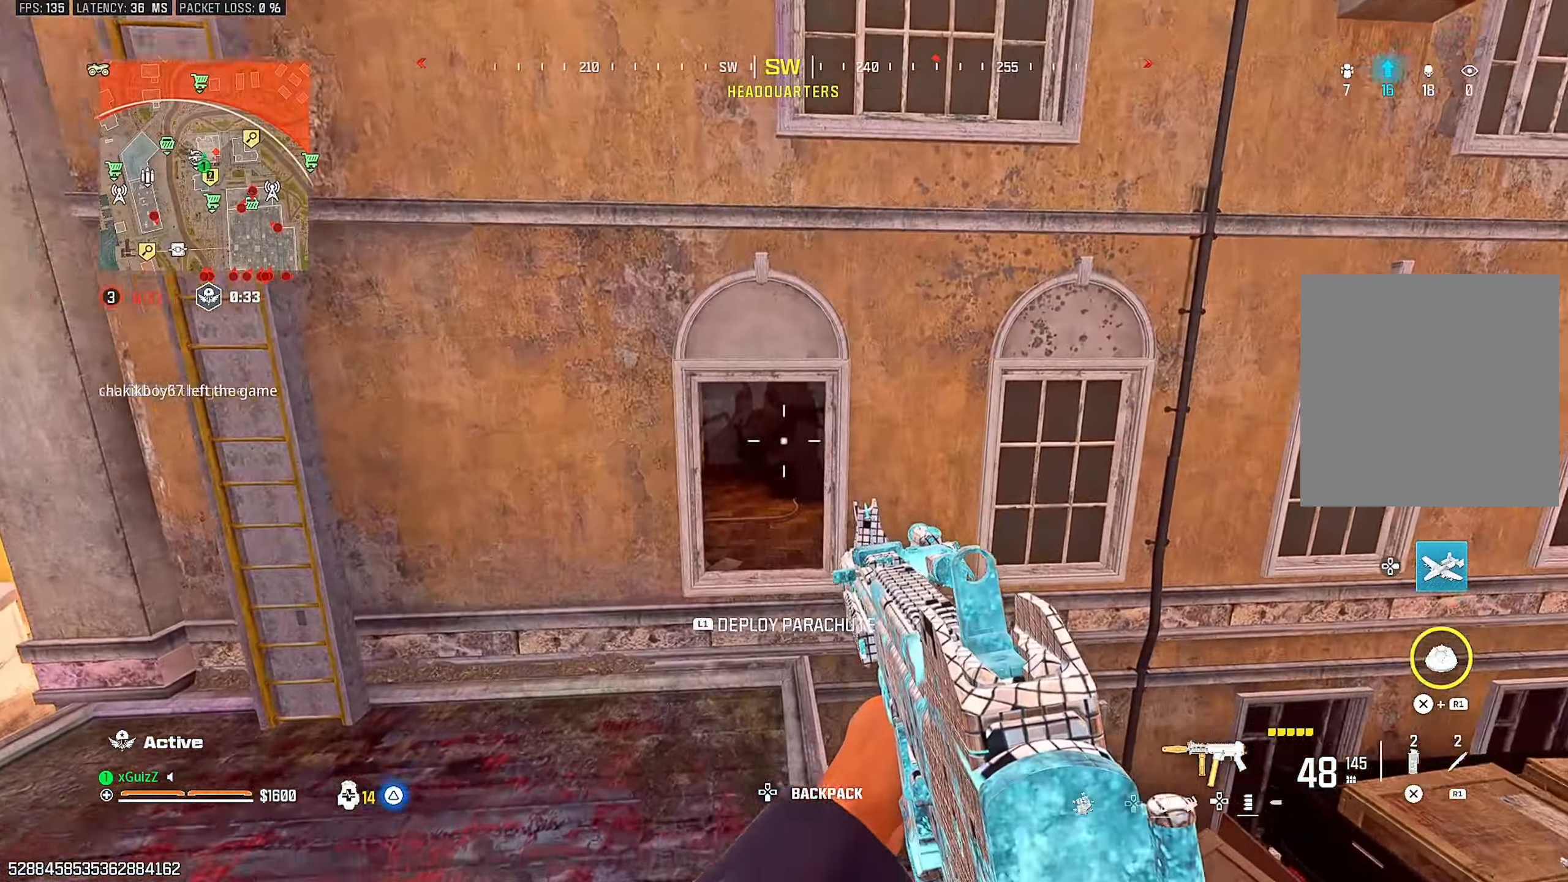
{"buttons": ["L1"], "left_stick": "center", "right_stick": "center", "events": [[217, "TRIANGLE", "down"], [300, "TRIANGLE", "up"], [350, "TRIANGLE", "down"], [417, "L1", "down"], [433, "TRIANGLE", "up"]]}
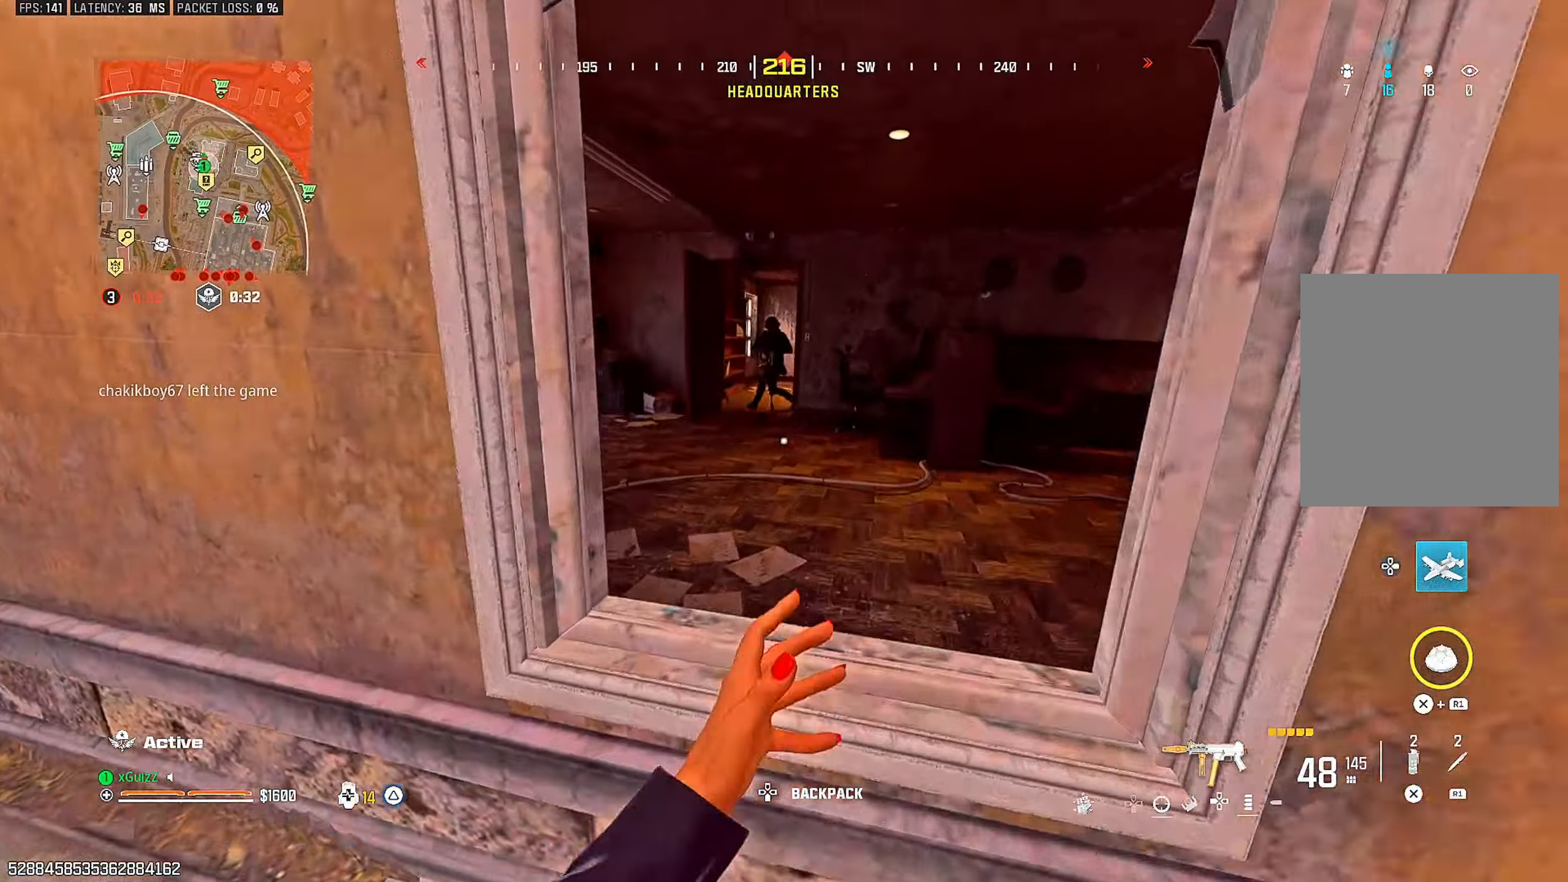
{"buttons": ["R2"], "left_stick": "down-right", "right_stick": "center", "events": [[33, "L1", "up"], [50, "left_stick", "left"], [150, "L2", "down"], [167, "R2", "down"], [183, "left_stick", "center"], [233, "left_stick", "up-right"], [333, "left_stick", "down-right"], [383, "L2", "up"], [433, "right_stick", "down-right"], [500, "right_stick", "center"]]}
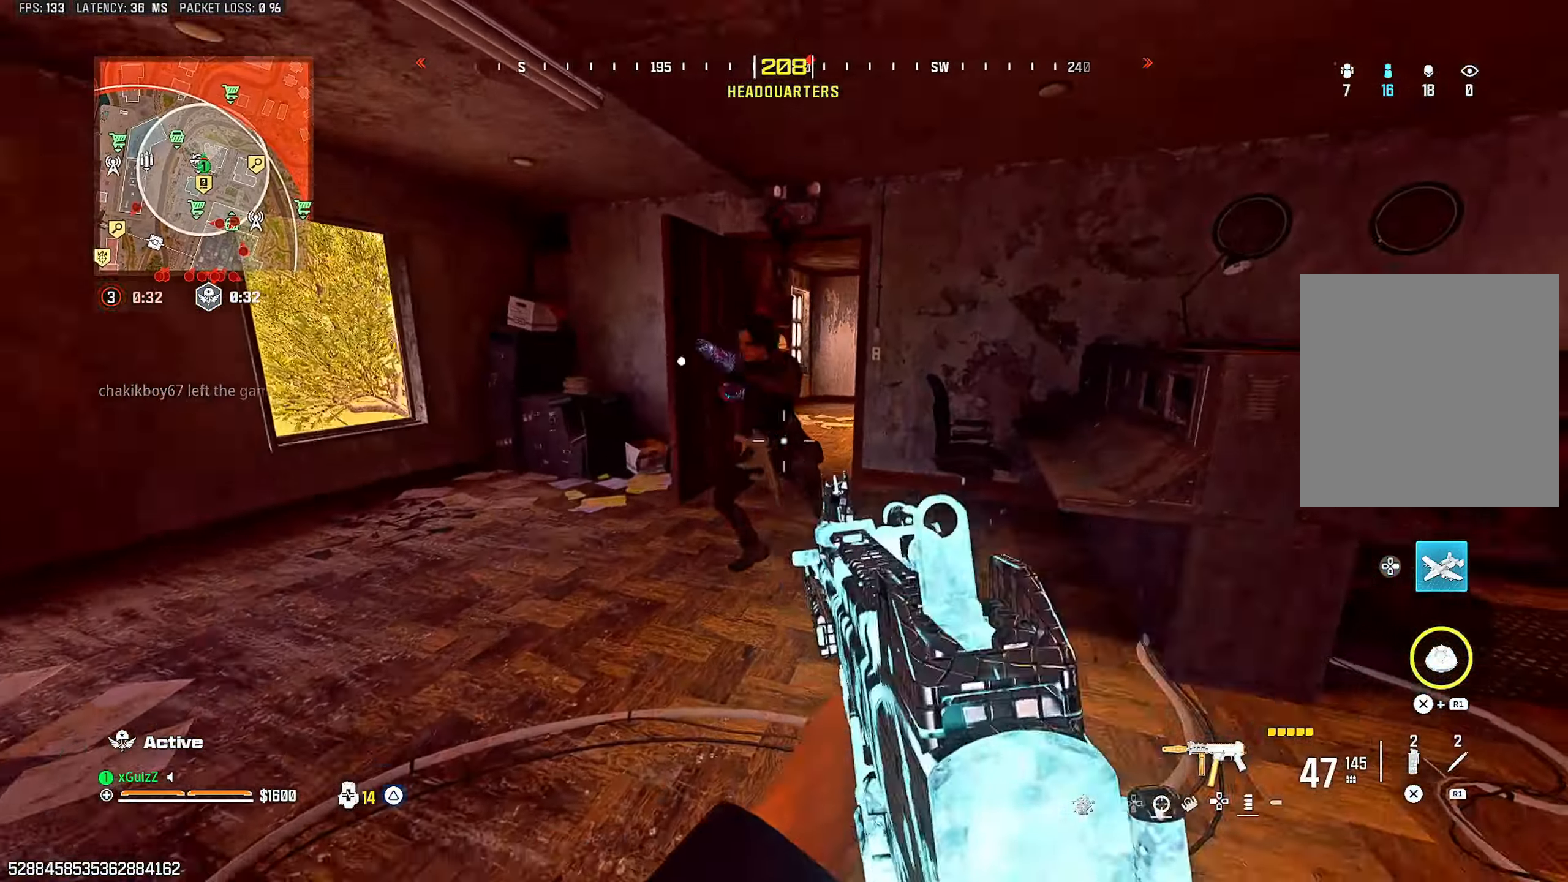
{"buttons": ["L2", "R2"], "left_stick": "down-right", "right_stick": "center", "events": [[33, "right_stick", "down-left"], [100, "right_stick", "center"], [300, "L1", "down"], [400, "L2", "down"], [433, "L1", "up"]]}
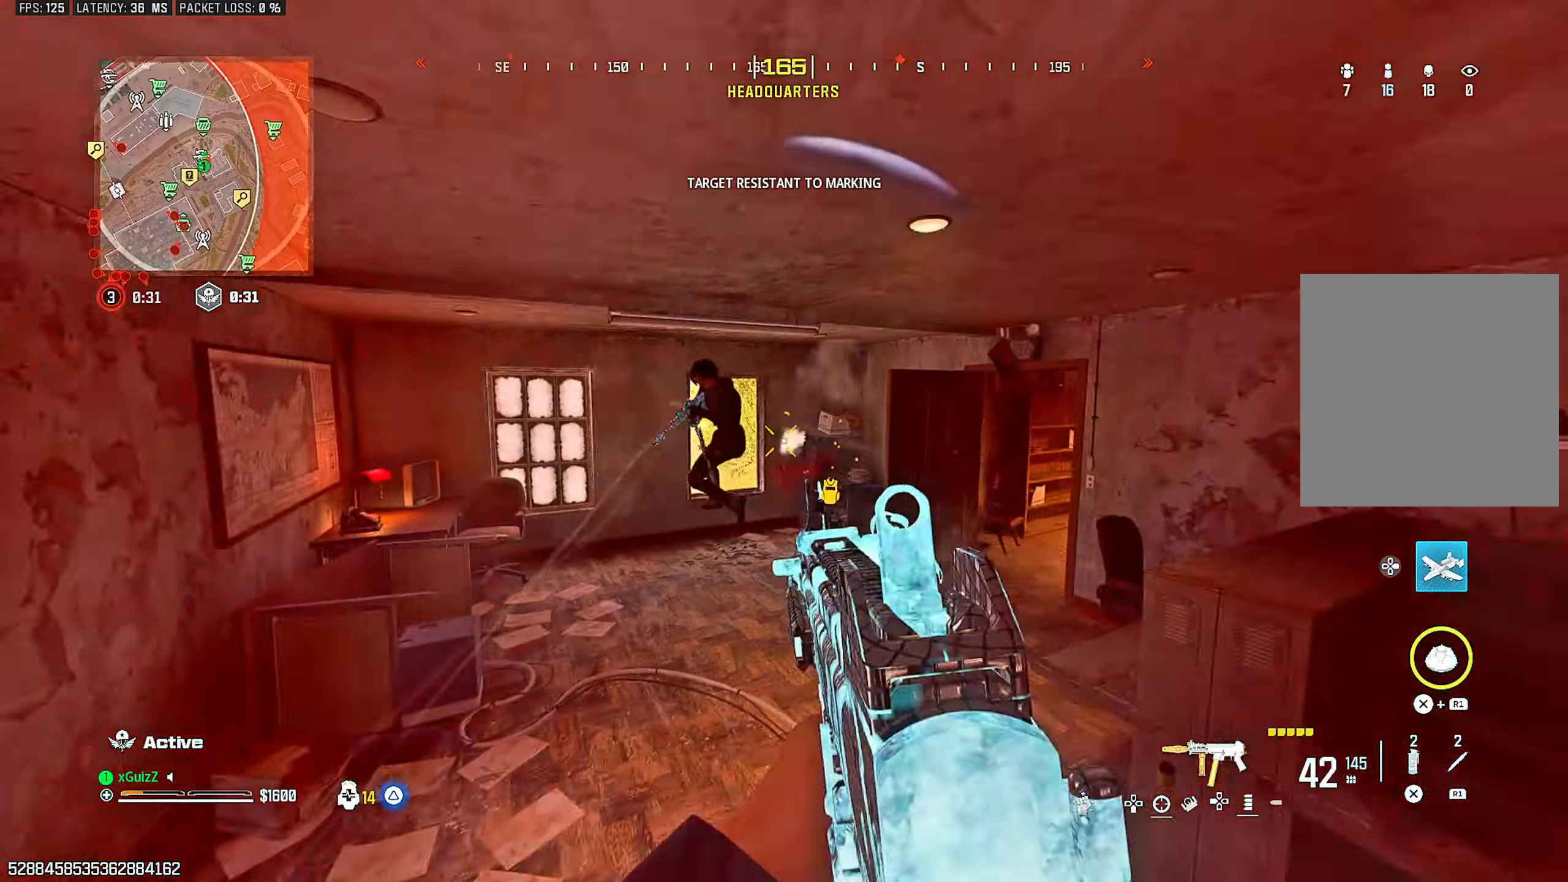
{"buttons": ["L1", "L2", "R2"], "left_stick": "down-left", "right_stick": "center", "events": [[17, "right_stick", "left"], [100, "left_stick", "down"], [117, "right_stick", "center"], [233, "L1", "down"], [317, "L1", "up"], [333, "L2", "up"], [333, "right_stick", "down-left"], [350, "left_stick", "down-left"], [433, "L1", "down"], [433, "right_stick", "center"], [467, "L2", "down"]]}
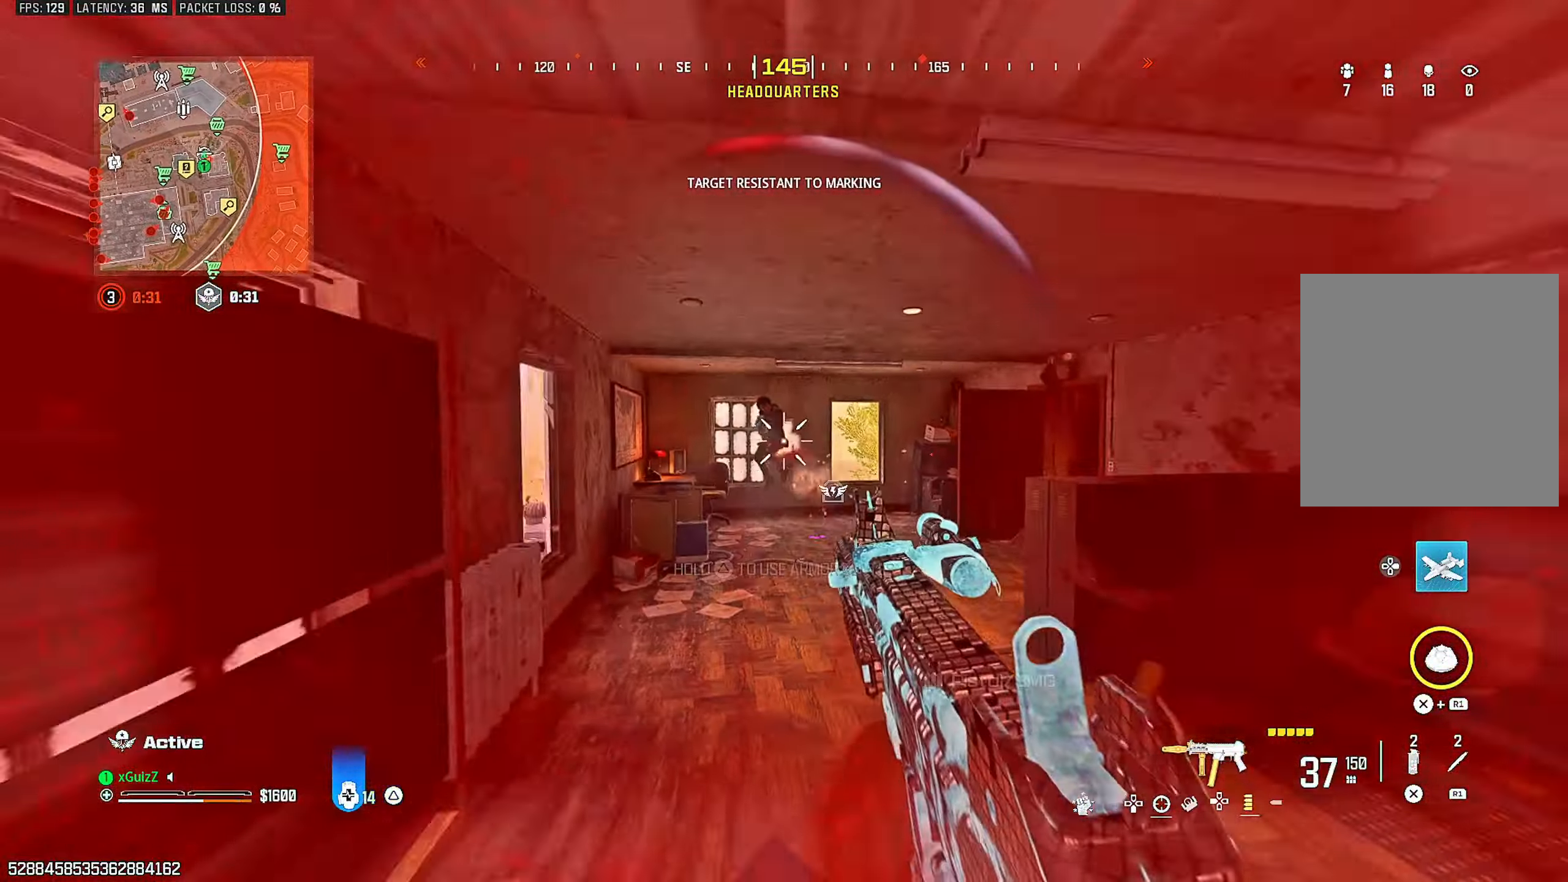
{"buttons": [], "left_stick": "center", "right_stick": "center", "events": [[50, "L1", "up"], [83, "left_stick", "down"], [233, "right_stick", "down-left"], [333, "L2", "up"], [333, "right_stick", "right"], [367, "left_stick", "right"], [383, "R2", "up"], [383, "right_stick", "center"], [417, "TRIANGLE", "down"], [467, "TRIANGLE", "up"], [483, "left_stick", "center"]]}
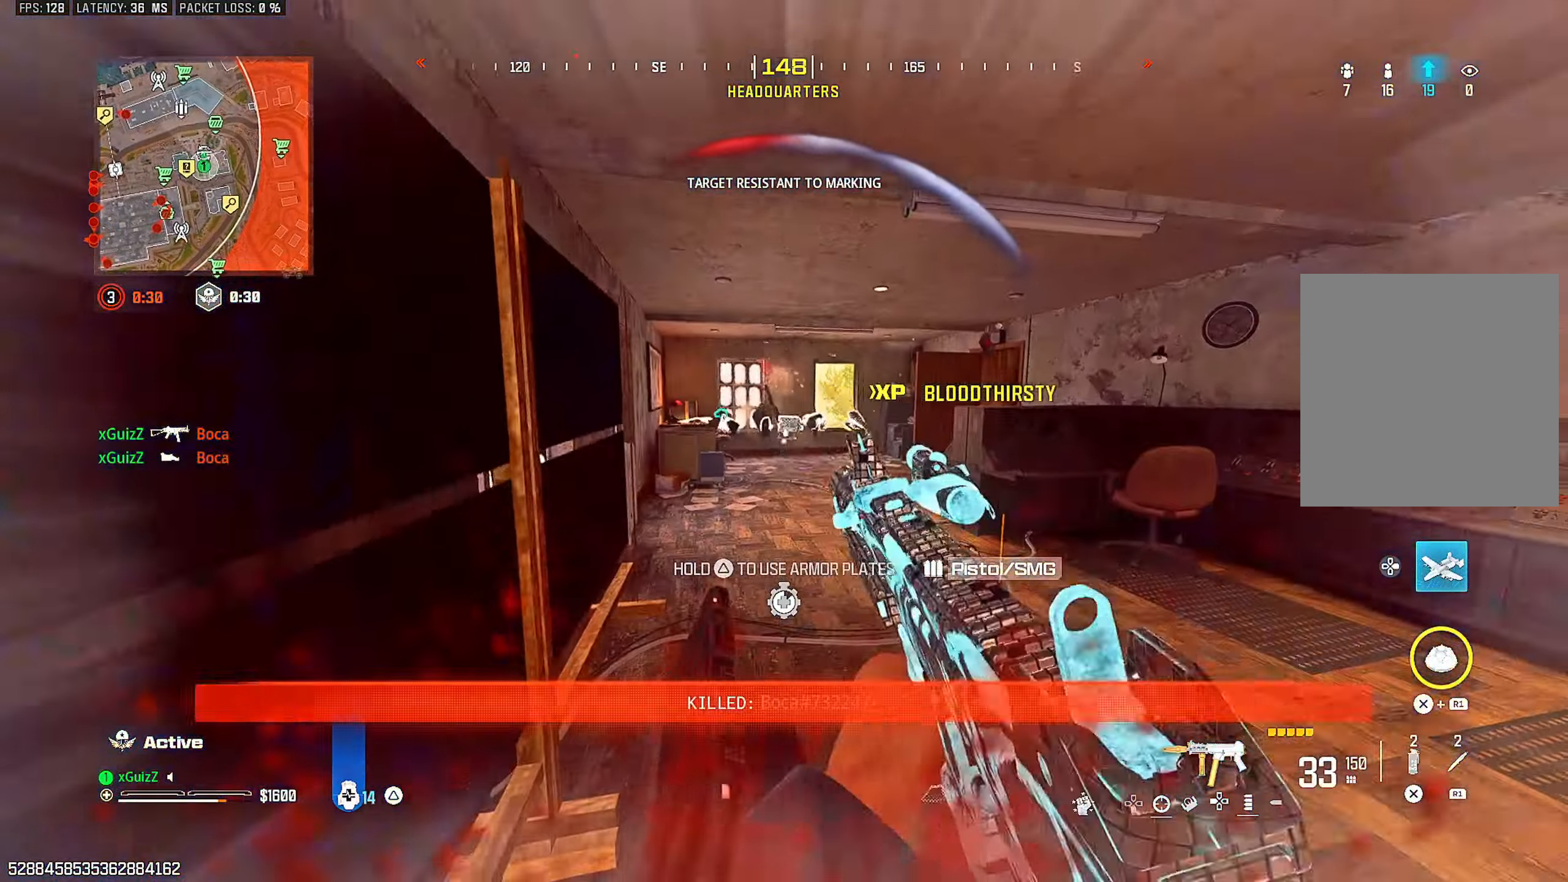
{"buttons": [], "left_stick": "up-left", "right_stick": "right", "events": [[33, "right_stick", "right"], [50, "TRIANGLE", "down"], [83, "left_stick", "up-left"], [100, "TRIANGLE", "up"], [183, "right_stick", "down-left"], [200, "TRIANGLE", "down"], [267, "right_stick", "left"], [300, "TRIANGLE", "up"], [367, "TRIANGLE", "down"], [367, "right_stick", "right"], [433, "TRIANGLE", "up"]]}
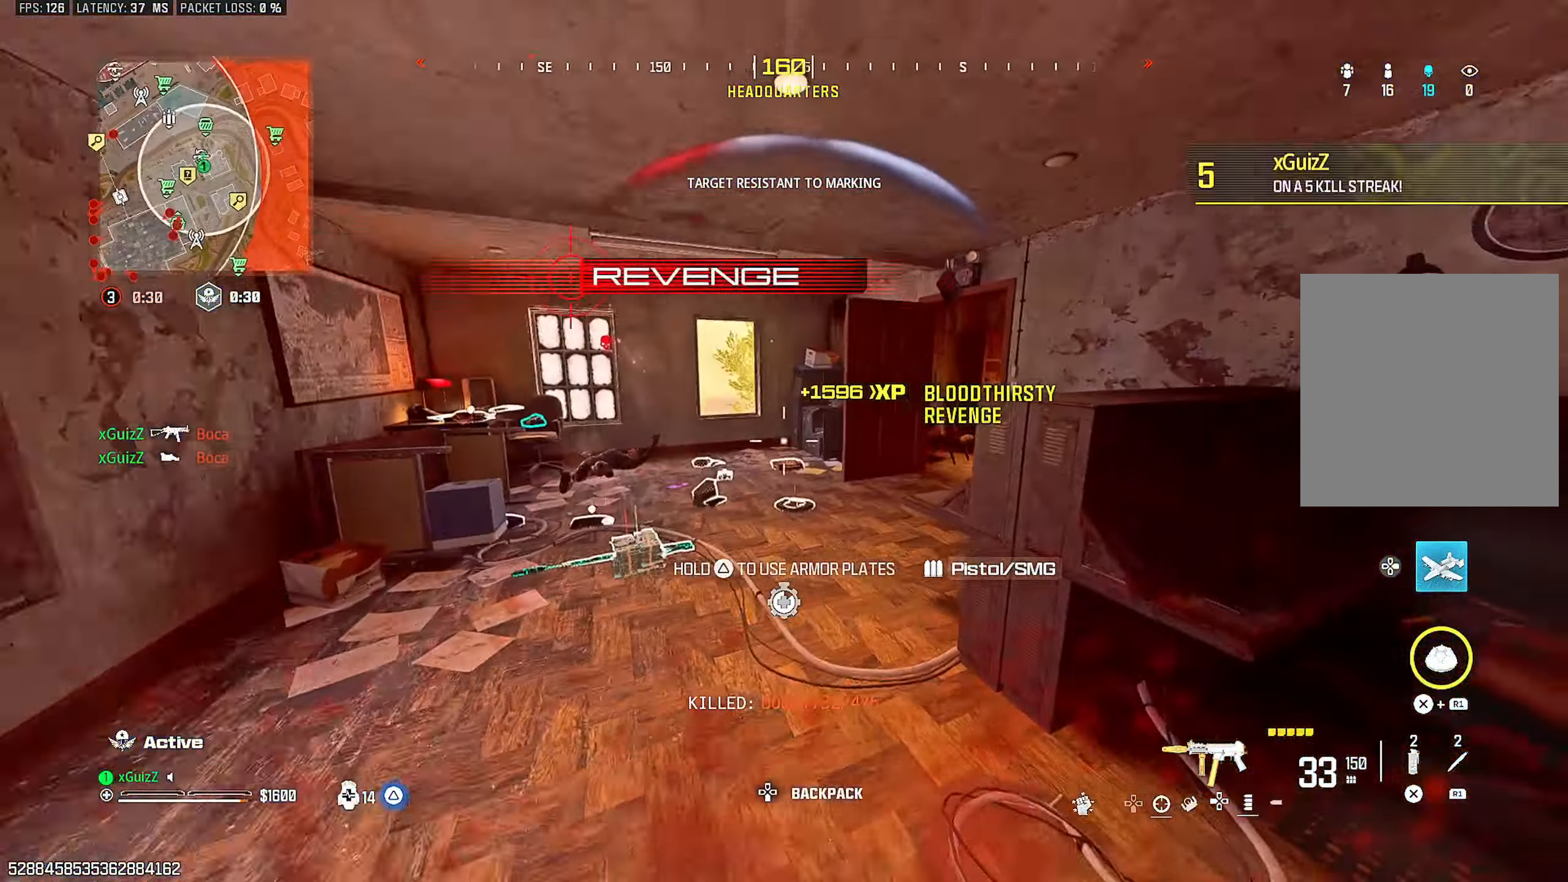
{"buttons": ["R2"], "left_stick": "up-left", "right_stick": "down-left", "events": [[33, "right_stick", "center"], [167, "CIRCLE", "down"], [183, "right_stick", "down-left"], [283, "CIRCLE", "up"], [300, "right_stick", "center"], [383, "L1", "down"], [383, "R2", "down"], [433, "right_stick", "down-left"], [483, "L1", "up"]]}
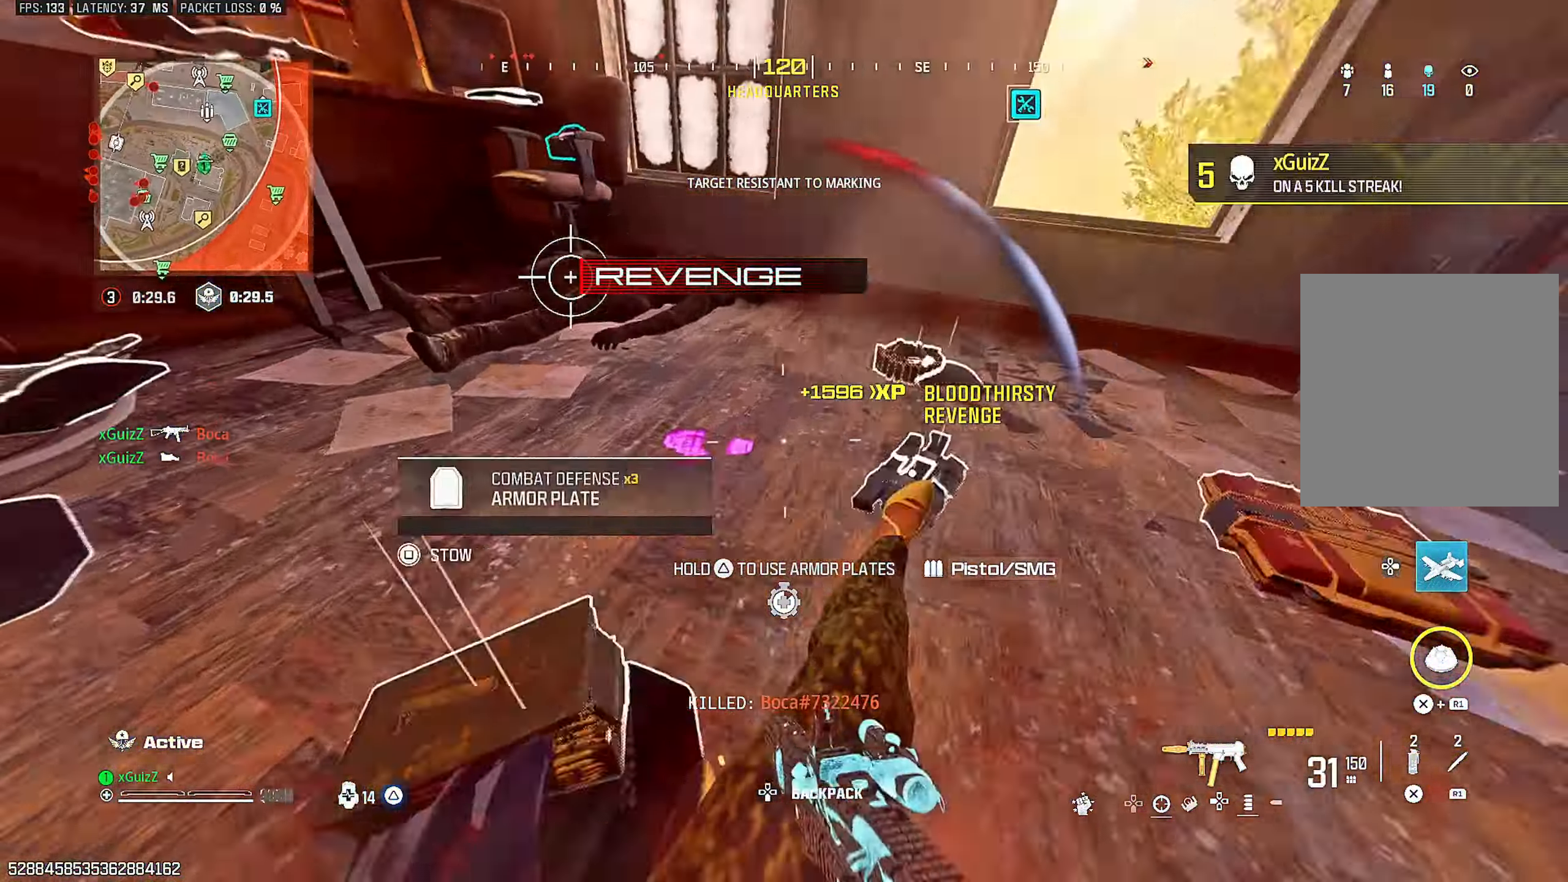
{"buttons": ["R2"], "left_stick": "left", "right_stick": "right", "events": [[33, "right_stick", "down-right"], [67, "left_stick", "left"], [267, "right_stick", "right"], [283, "left_stick", "down"], [483, "left_stick", "left"]]}
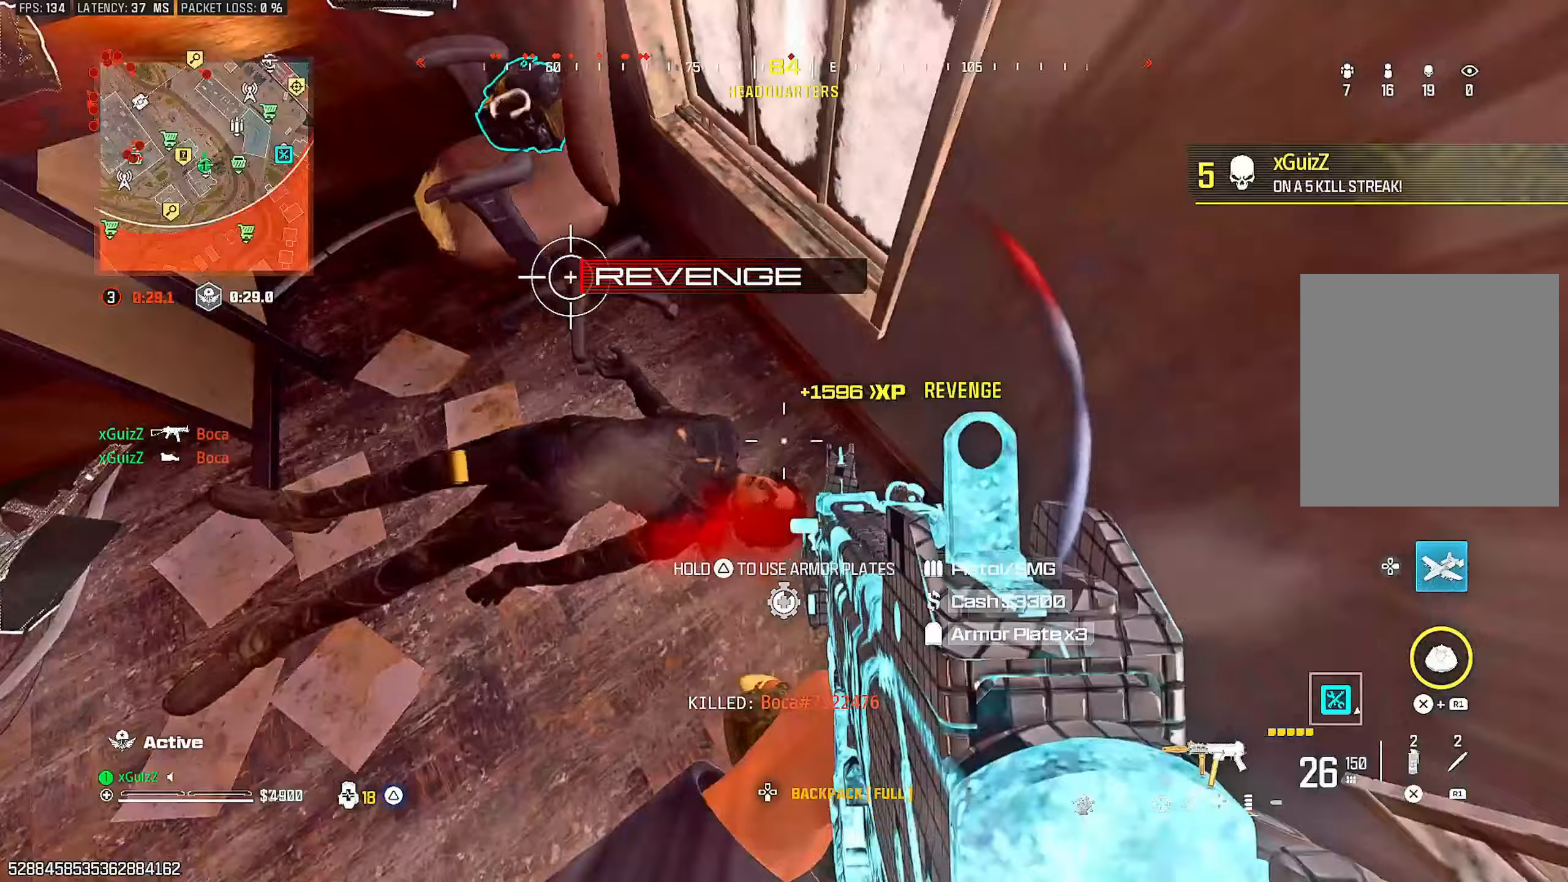
{"buttons": ["TRIANGLE"], "left_stick": "left", "right_stick": "right", "events": [[383, "TRIANGLE", "down"], [417, "R2", "up"]]}
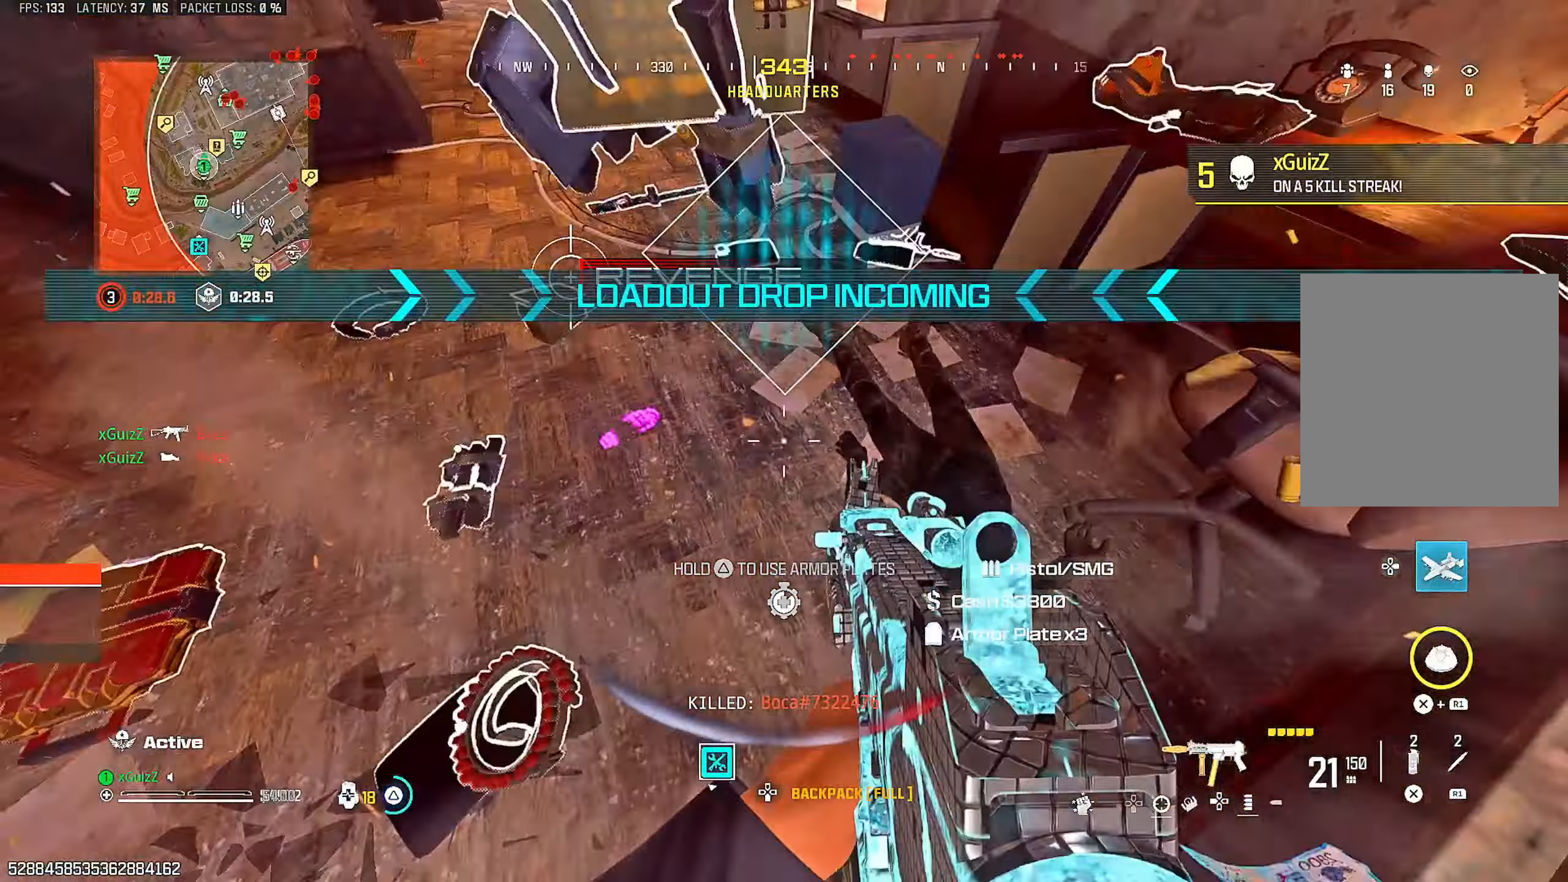
{"buttons": [], "left_stick": "right", "right_stick": "right", "events": [[67, "right_stick", "down-left"], [233, "right_stick", "up-left"], [250, "left_stick", "center"], [317, "TRIANGLE", "up"], [350, "right_stick", "right"], [367, "left_stick", "right"]]}
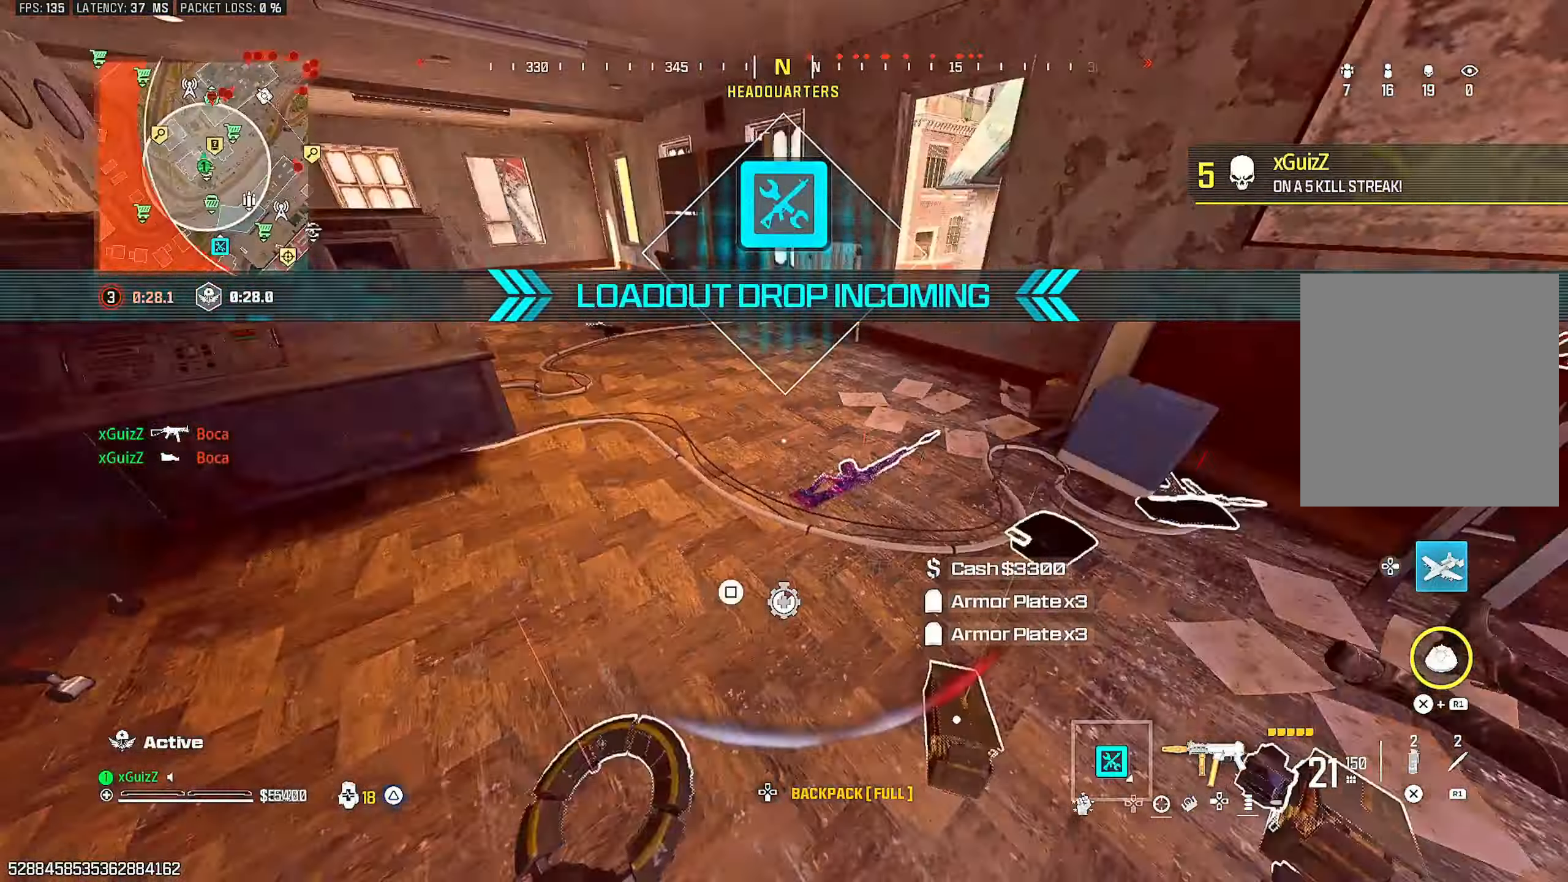
{"buttons": [], "left_stick": "down-left", "right_stick": "right", "events": [[100, "right_stick", "down"], [167, "right_stick", "left"], [300, "right_stick", "right"], [367, "left_stick", "center"], [433, "left_stick", "down-left"]]}
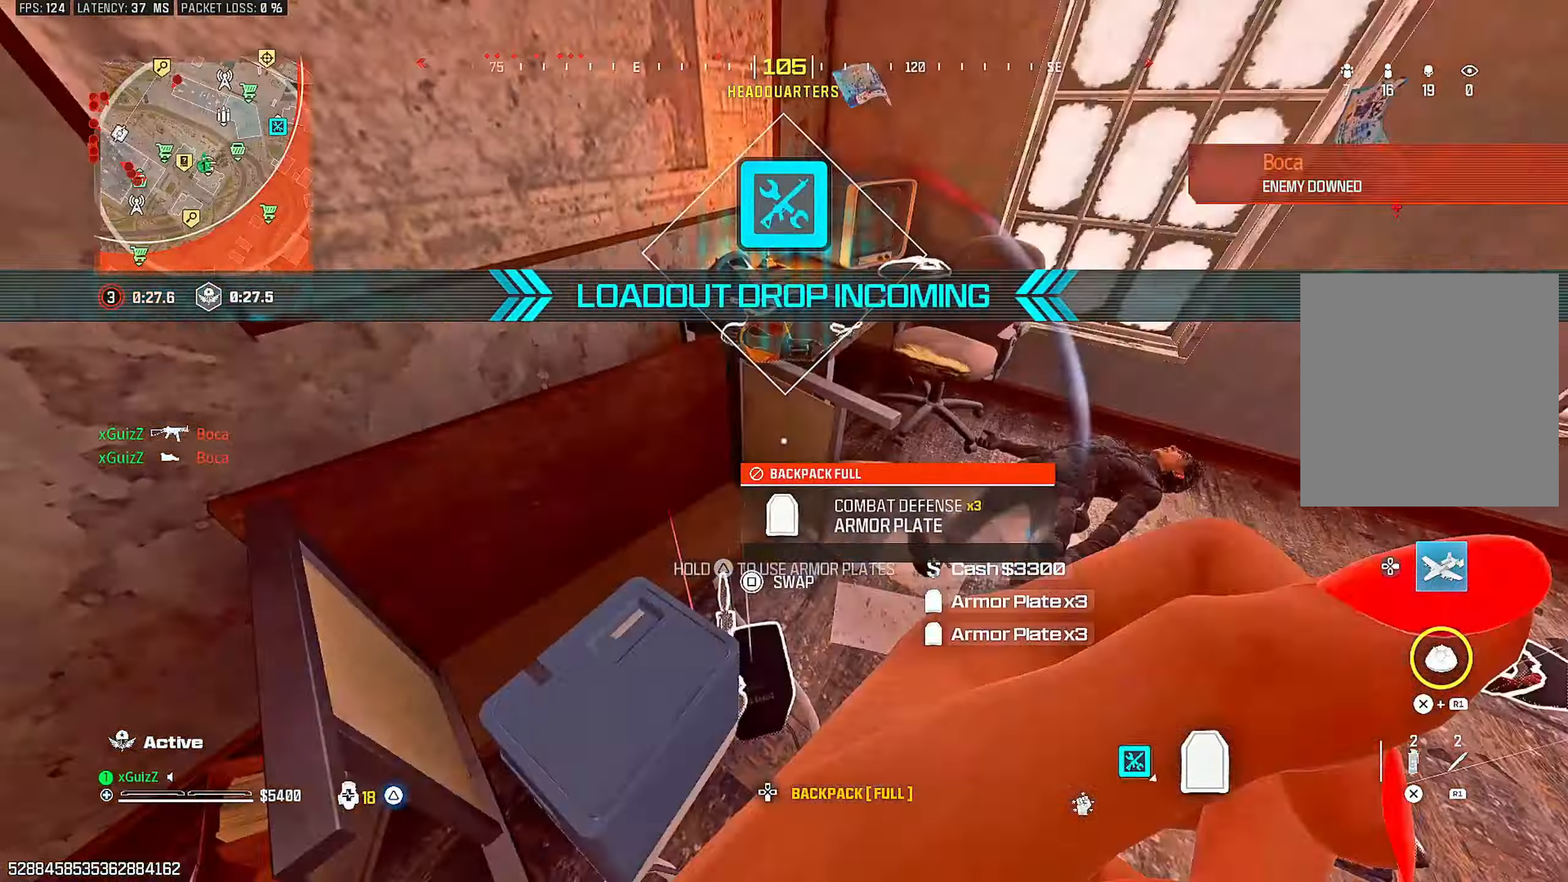
{"buttons": [], "left_stick": "up-left", "right_stick": "center", "events": [[100, "left_stick", "up-right"], [117, "right_stick", "up-left"], [217, "right_stick", "center"], [250, "left_stick", "center"], [300, "left_stick", "up-left"], [383, "right_stick", "left"], [500, "right_stick", "center"]]}
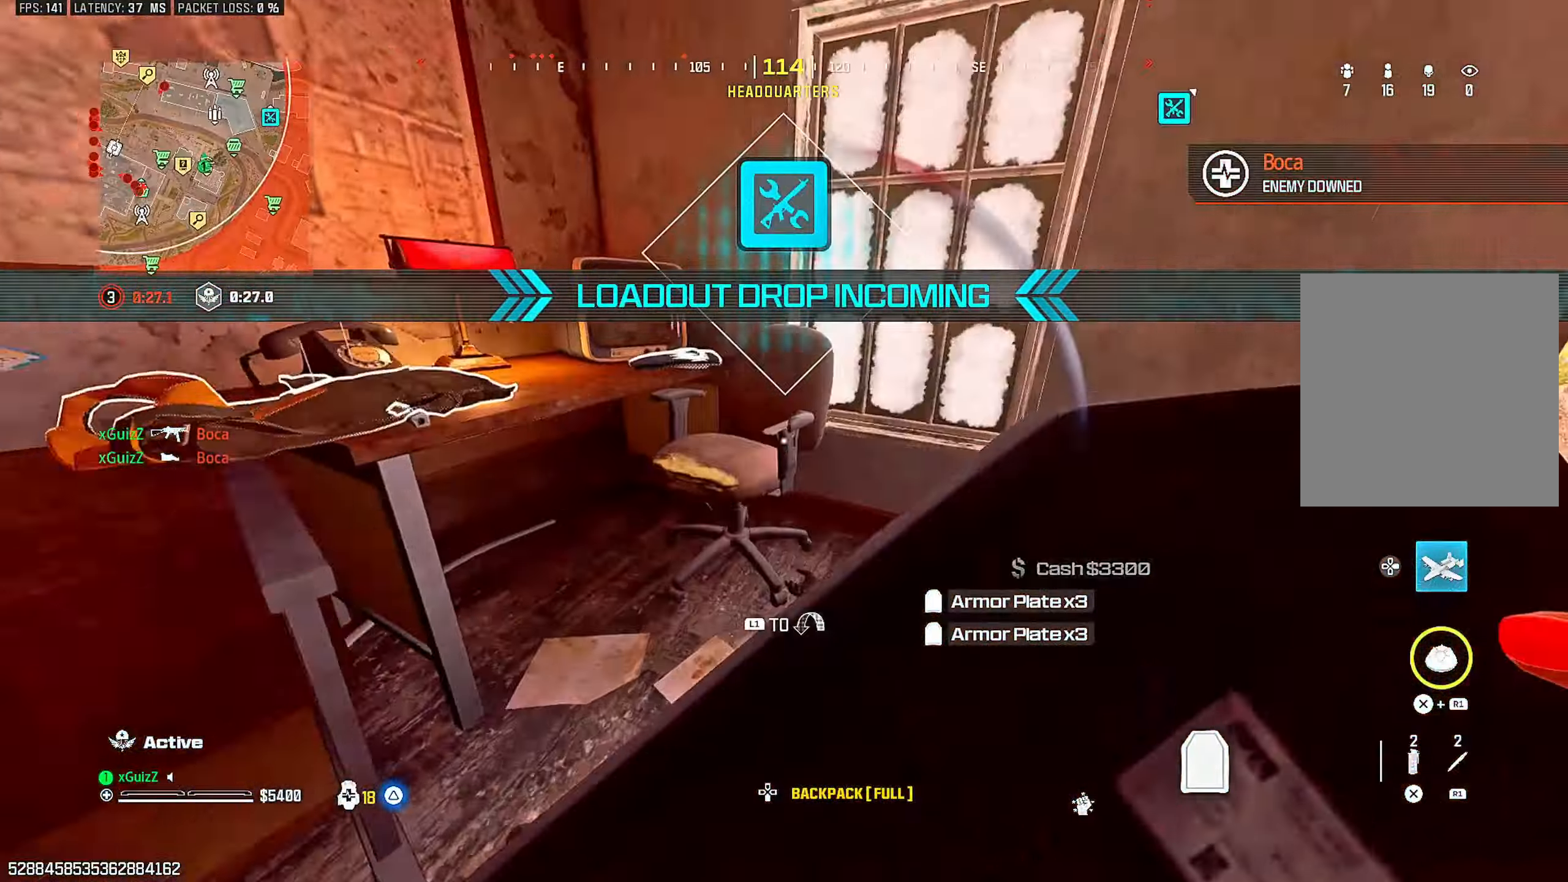
{"buttons": [], "left_stick": "center", "right_stick": "center", "events": [[50, "left_stick", "center"], [117, "left_stick", "left"], [133, "right_stick", "right"], [233, "left_stick", "down-right"], [417, "right_stick", "center"], [433, "left_stick", "center"]]}
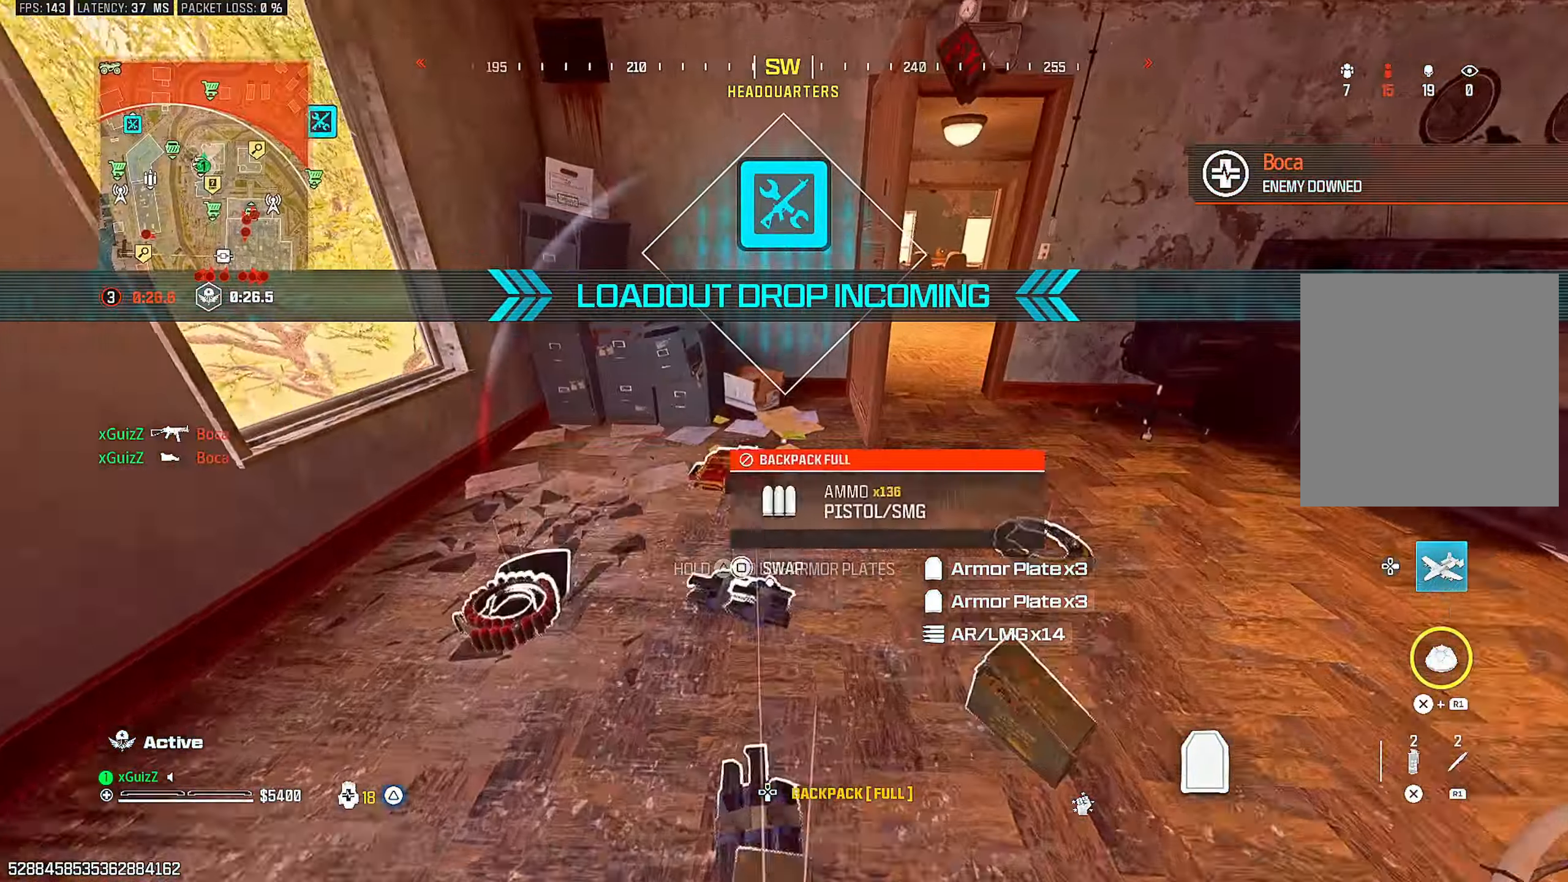
{"buttons": [], "left_stick": "up-right", "right_stick": "down-right", "events": [[17, "left_stick", "left"], [133, "right_stick", "right"], [283, "left_stick", "down"], [367, "right_stick", "up"], [400, "left_stick", "up-right"], [467, "right_stick", "down-right"]]}
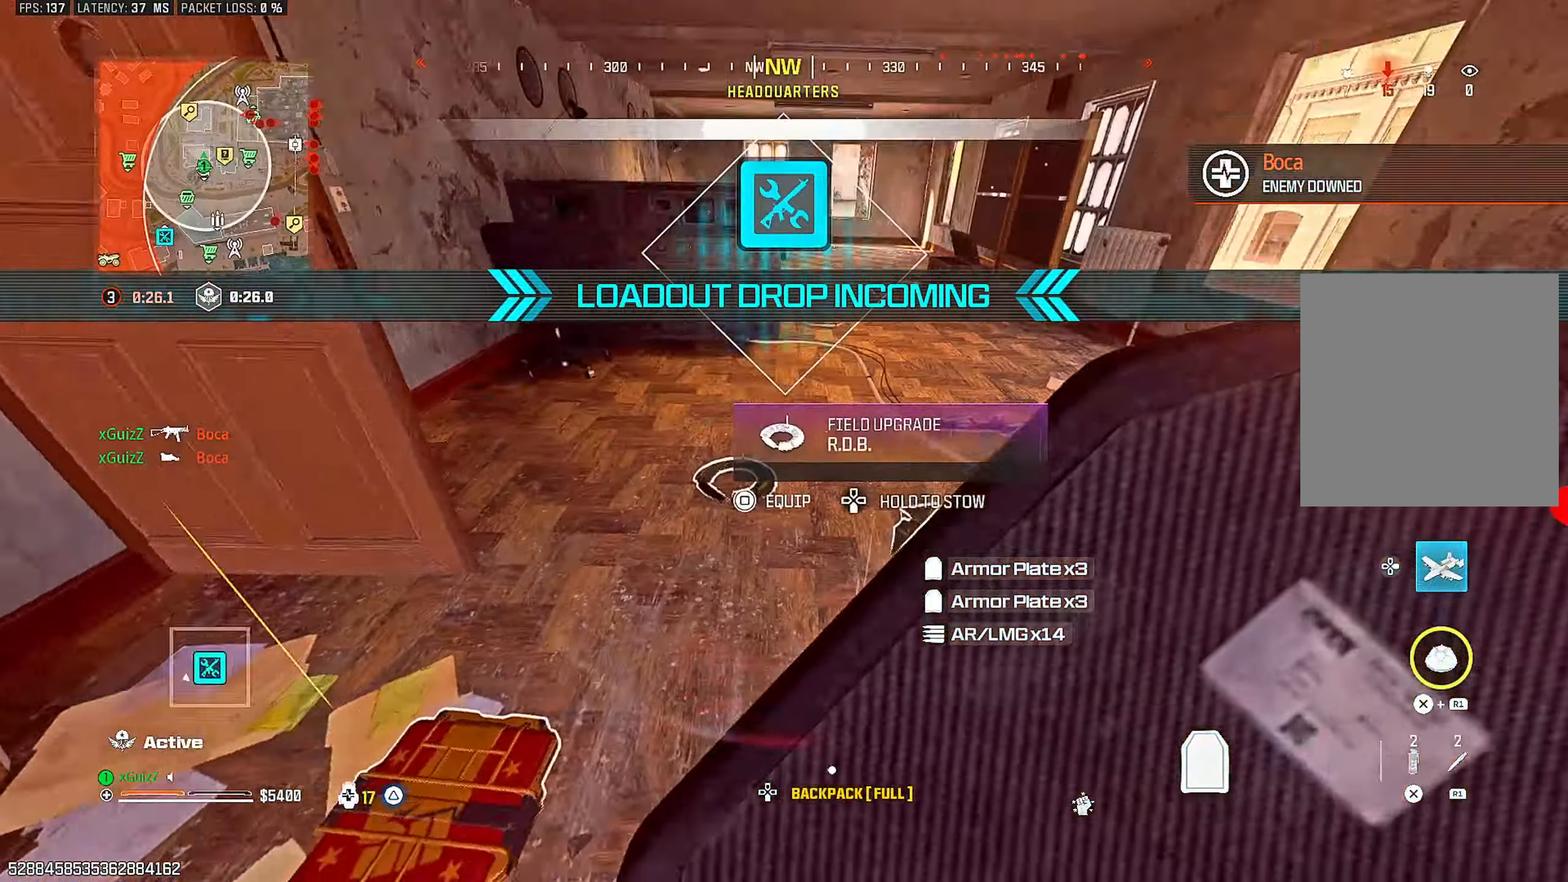
{"buttons": ["SQUARE"], "left_stick": "center", "right_stick": "center", "events": [[33, "left_stick", "down-left"], [83, "right_stick", "down-left"], [133, "left_stick", "center"], [183, "right_stick", "center"], [450, "SQUARE", "down"]]}
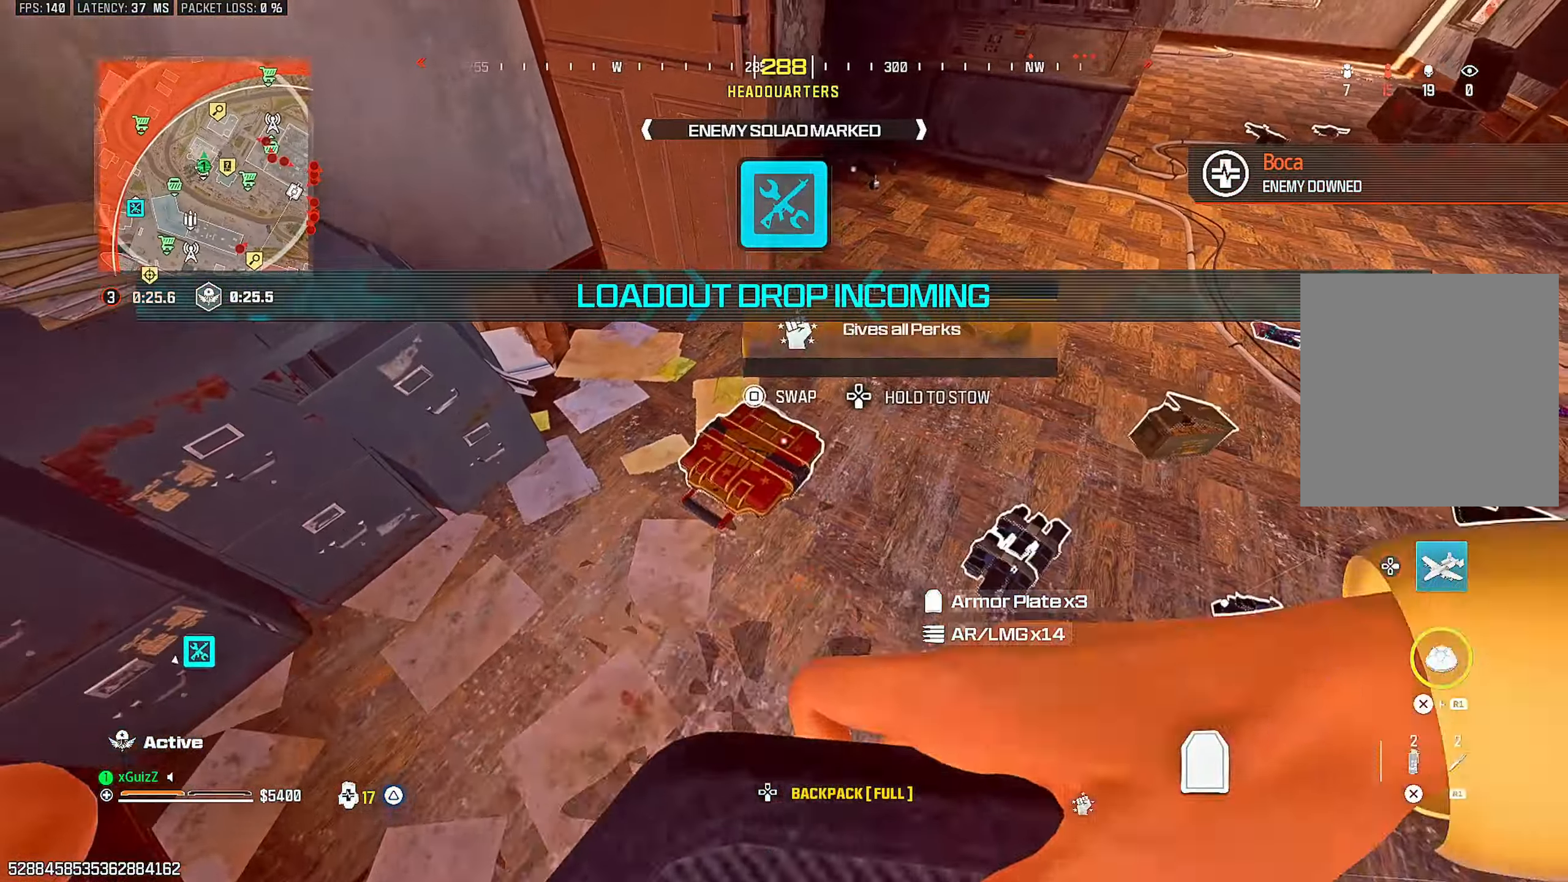
{"buttons": [], "left_stick": "down-right", "right_stick": "down-right", "events": [[33, "SQUARE", "up"], [133, "right_stick", "right"], [317, "right_stick", "center"], [417, "right_stick", "down-right"], [450, "left_stick", "down-right"]]}
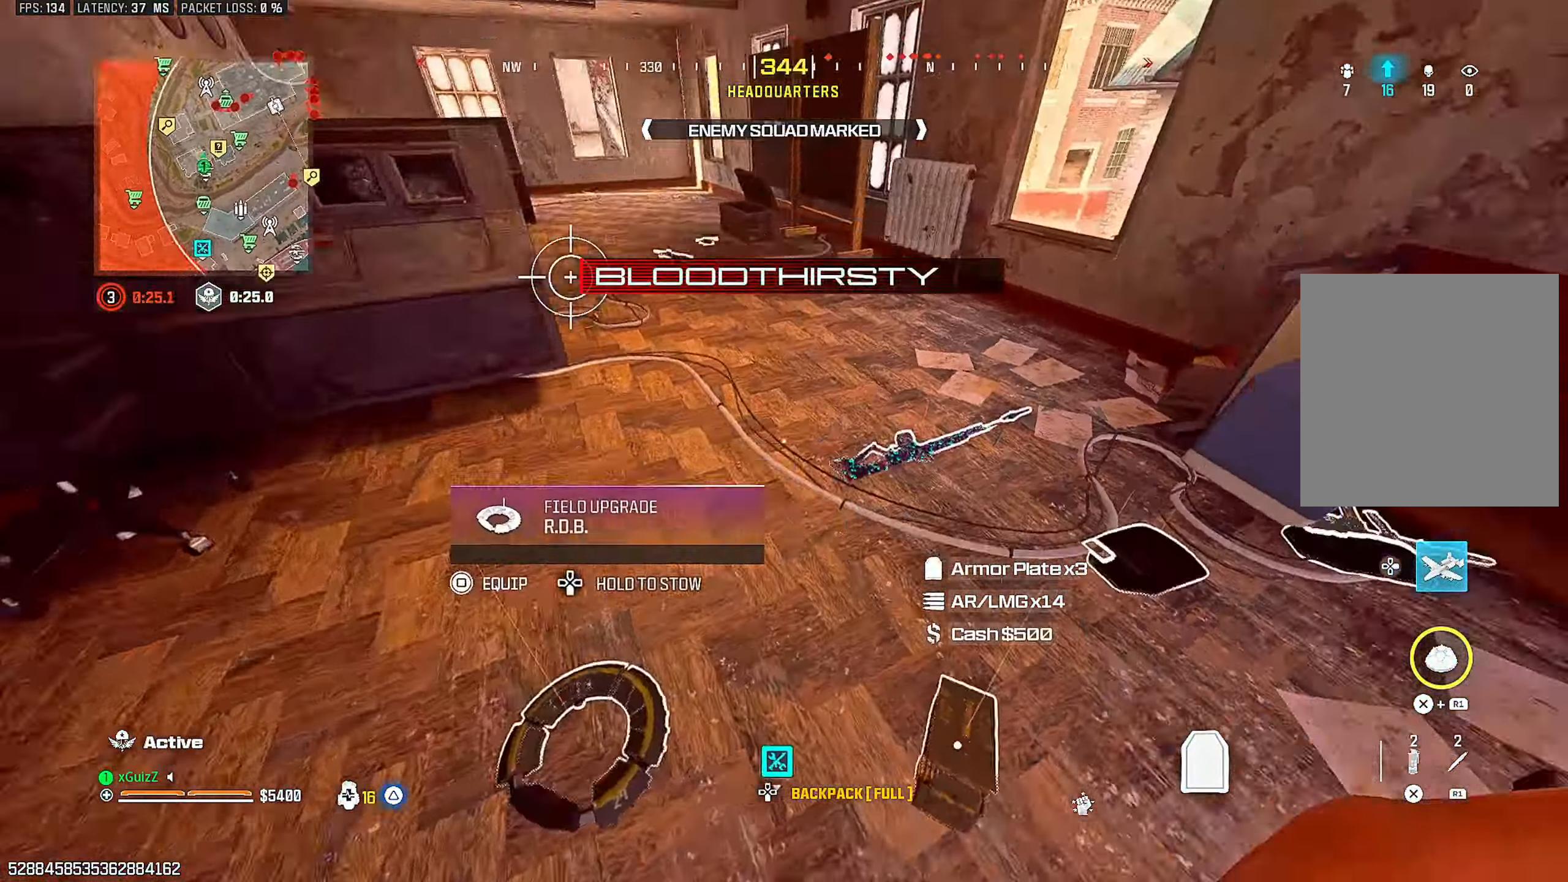
{"buttons": [], "left_stick": "down-left", "right_stick": "center", "events": [[33, "right_stick", "right"], [133, "left_stick", "up-right"], [183, "right_stick", "down-left"], [317, "right_stick", "left"], [400, "left_stick", "center"], [450, "left_stick", "down-left"], [450, "right_stick", "center"]]}
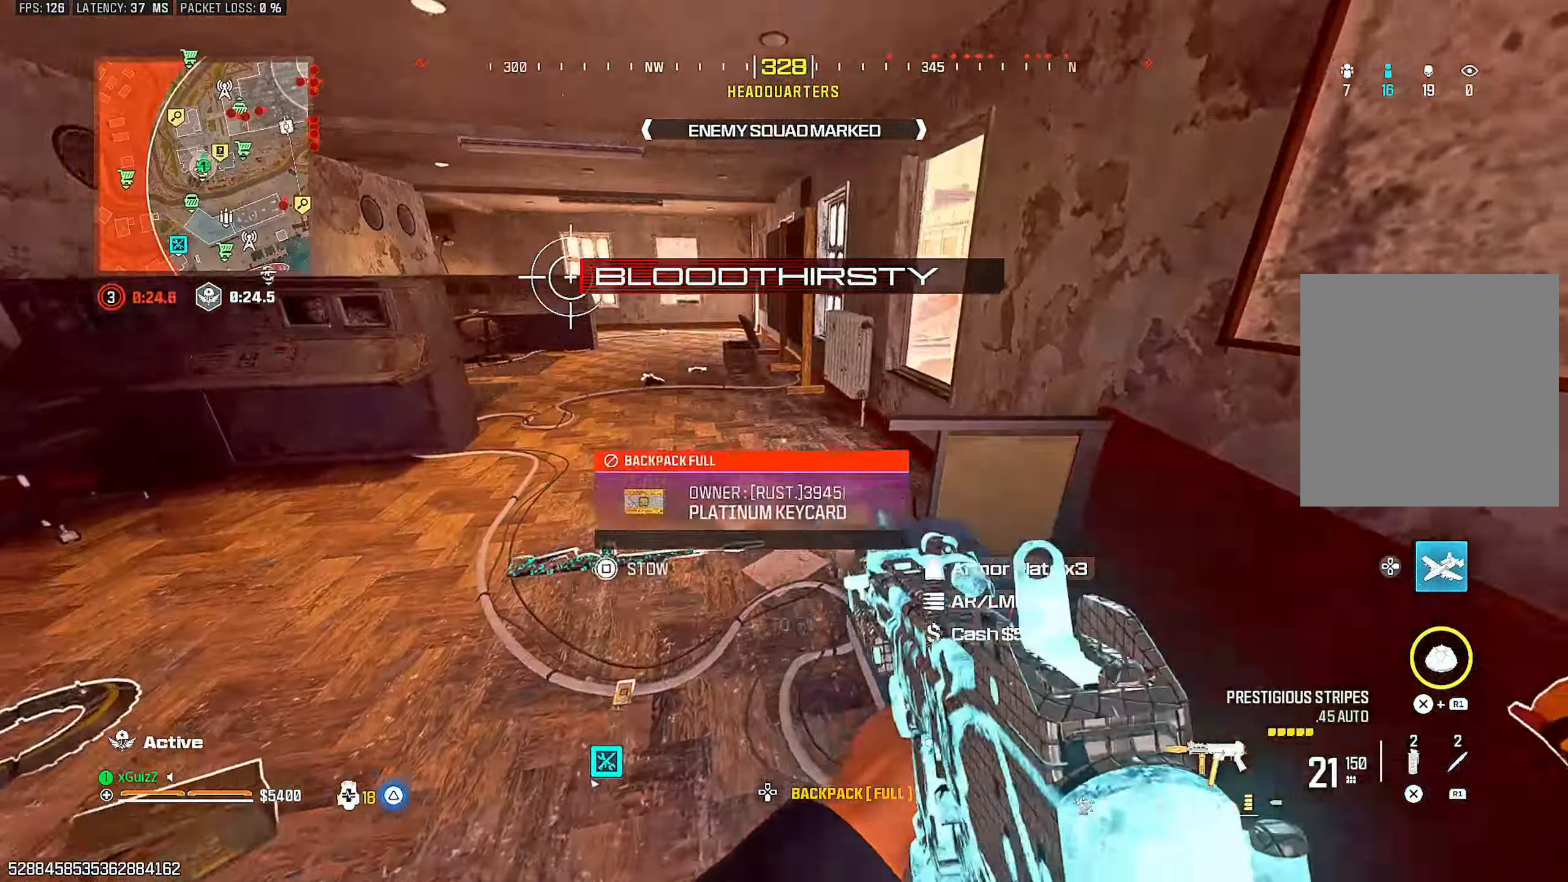
{"buttons": [], "left_stick": "up-right", "right_stick": "center", "events": [[50, "right_stick", "down-left"], [117, "TRIANGLE", "down"], [117, "left_stick", "center"], [167, "right_stick", "up-left"], [200, "TRIANGLE", "up"], [233, "right_stick", "right"], [267, "TRIANGLE", "down"], [267, "left_stick", "up-right"], [350, "TRIANGLE", "up"], [433, "right_stick", "center"]]}
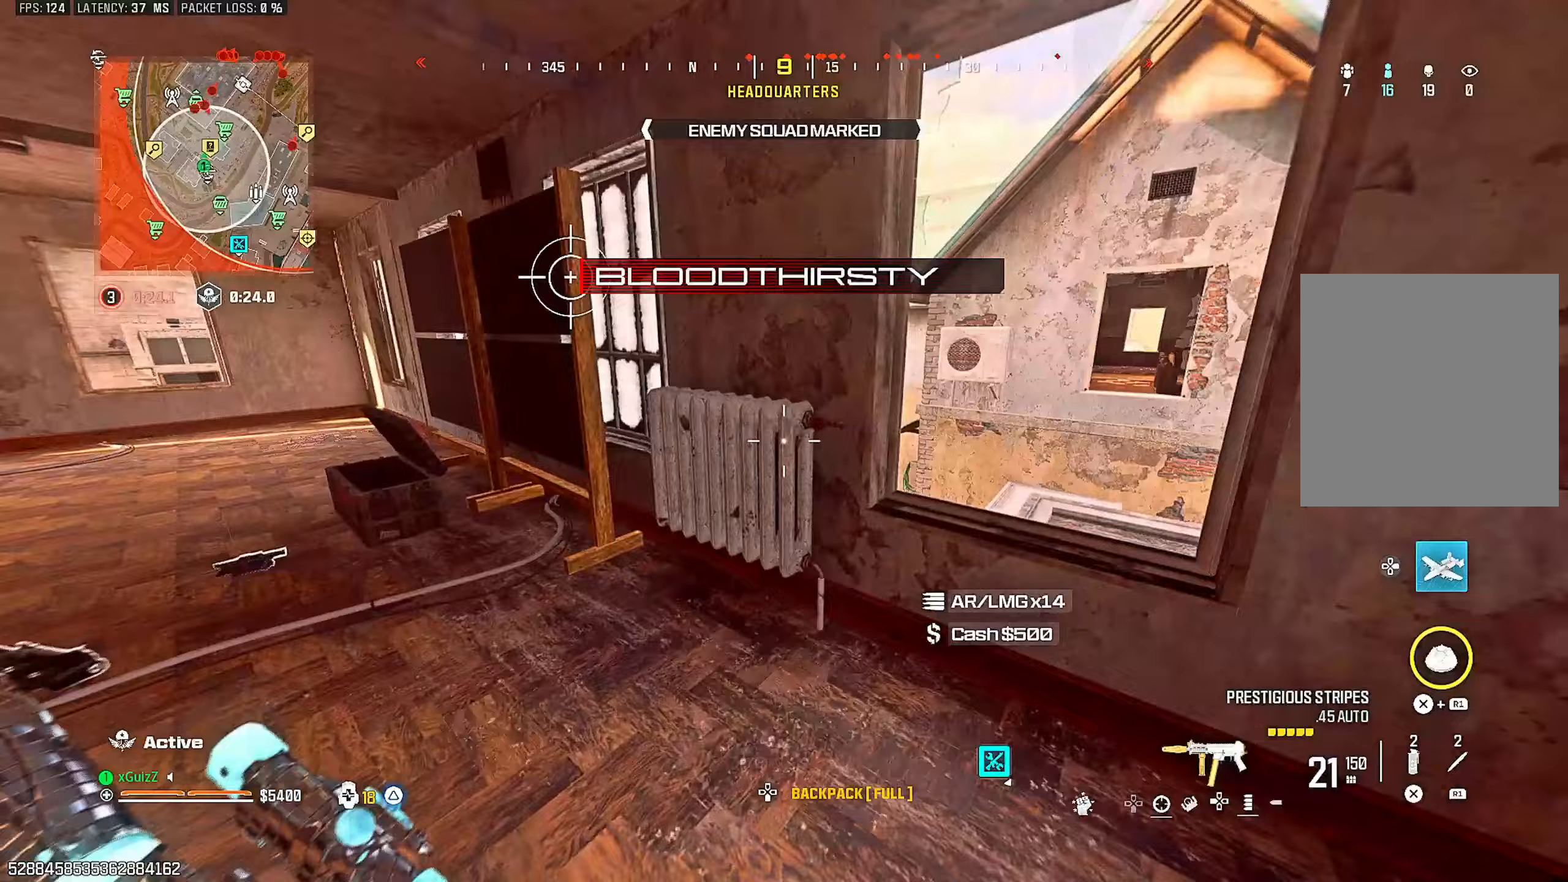
{"buttons": [], "left_stick": "center", "right_stick": "center", "events": [[50, "left_stick", "right"], [50, "right_stick", "right"], [217, "left_stick", "up-right"], [233, "SQUARE", "down"], [267, "right_stick", "left"], [300, "L1", "down"], [300, "SQUARE", "up"], [367, "left_stick", "center"], [400, "SQUARE", "down"], [400, "right_stick", "center"], [417, "L1", "up"], [467, "SQUARE", "up"]]}
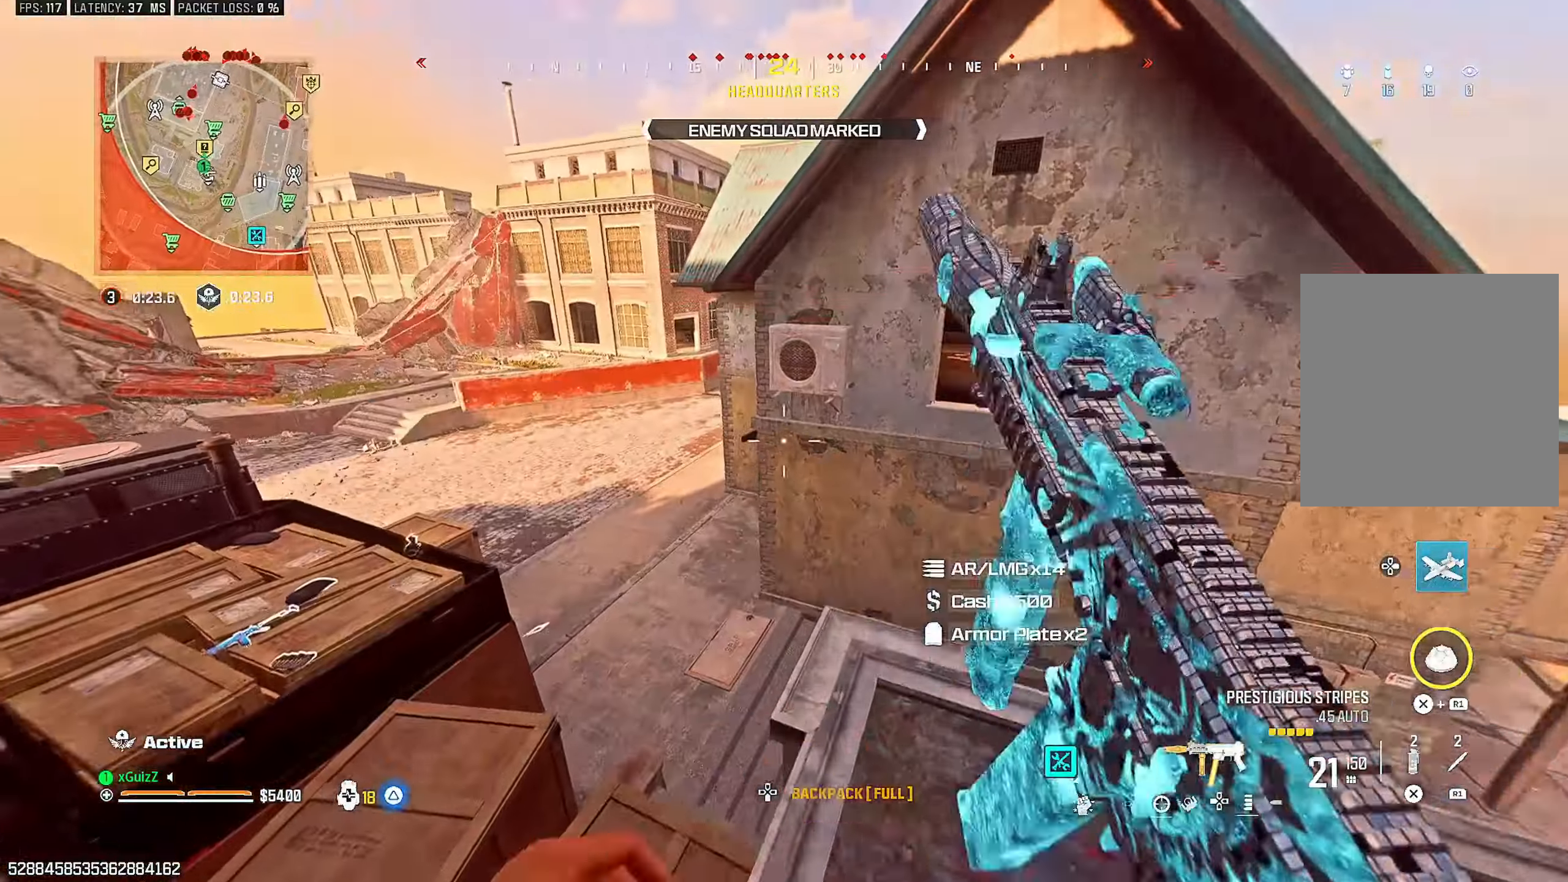
{"buttons": [], "left_stick": "center", "right_stick": "center", "events": [[50, "SQUARE", "down"], [67, "right_stick", "left"], [150, "SQUARE", "up"], [217, "right_stick", "center"], [400, "SQUARE", "down"], [467, "SQUARE", "up"]]}
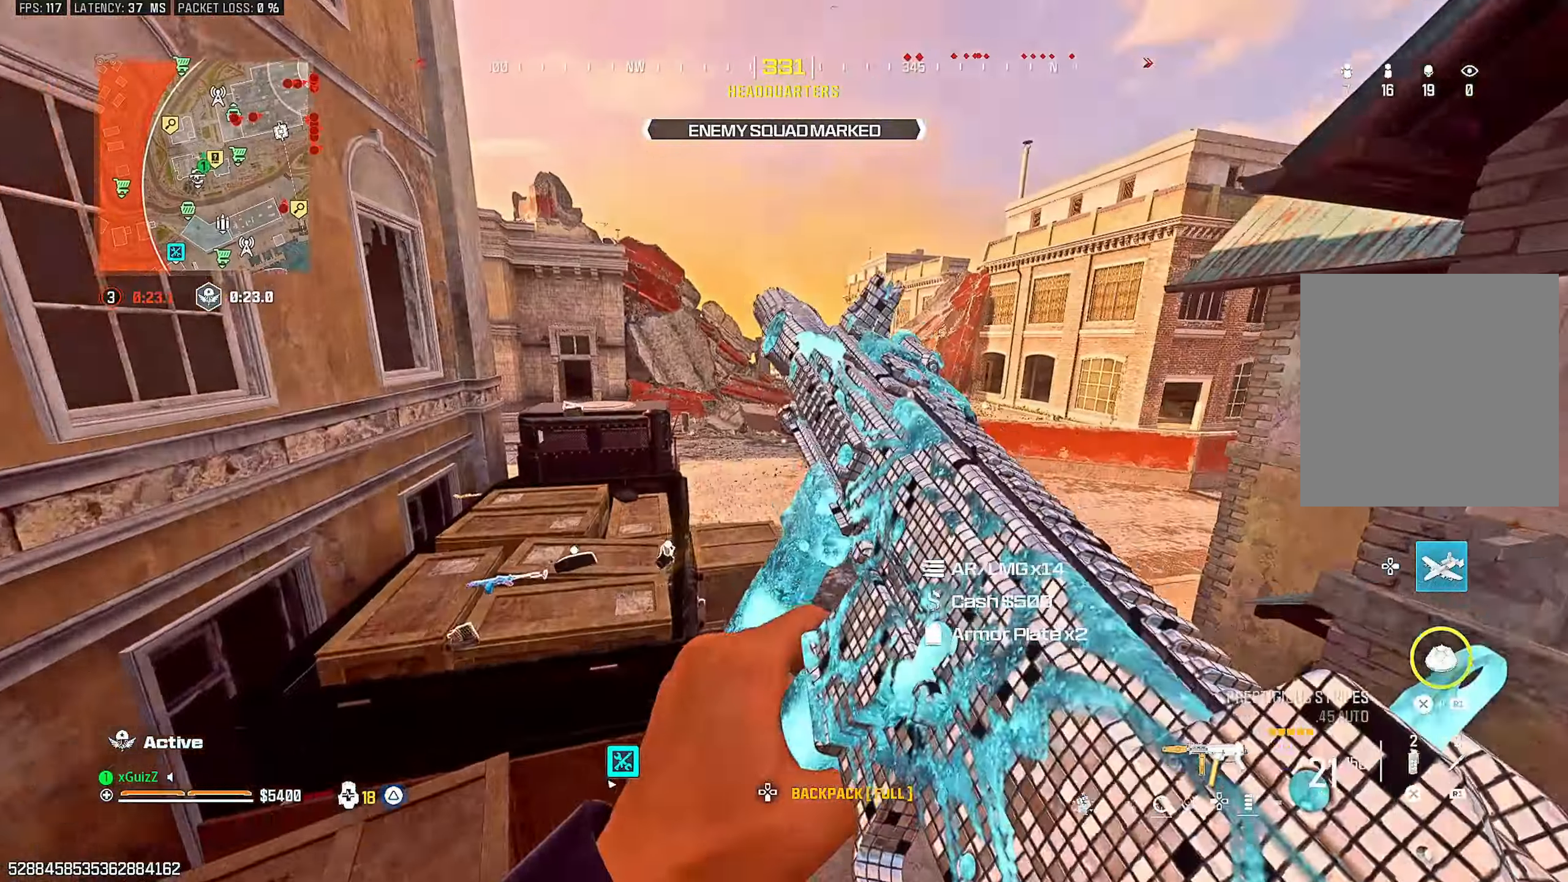
{"buttons": [], "left_stick": "center", "right_stick": "left", "events": [[483, "right_stick", "left"]]}
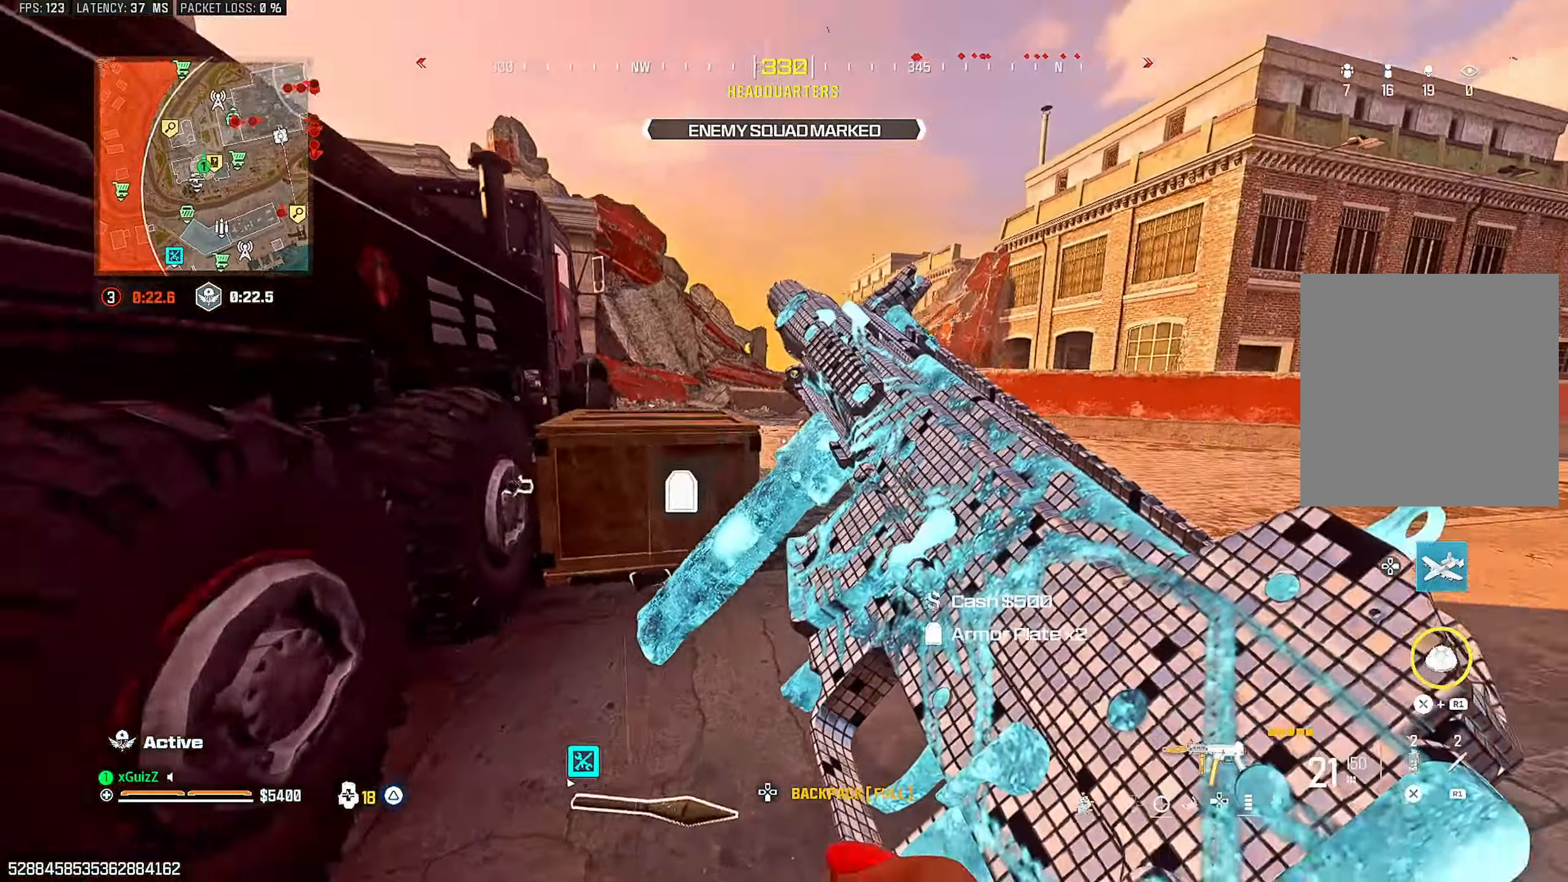
{"buttons": [], "left_stick": "left", "right_stick": "center", "events": [[133, "left_stick", "down"], [133, "right_stick", "up-left"], [233, "right_stick", "center"], [283, "left_stick", "center"], [433, "left_stick", "down"], [500, "left_stick", "left"]]}
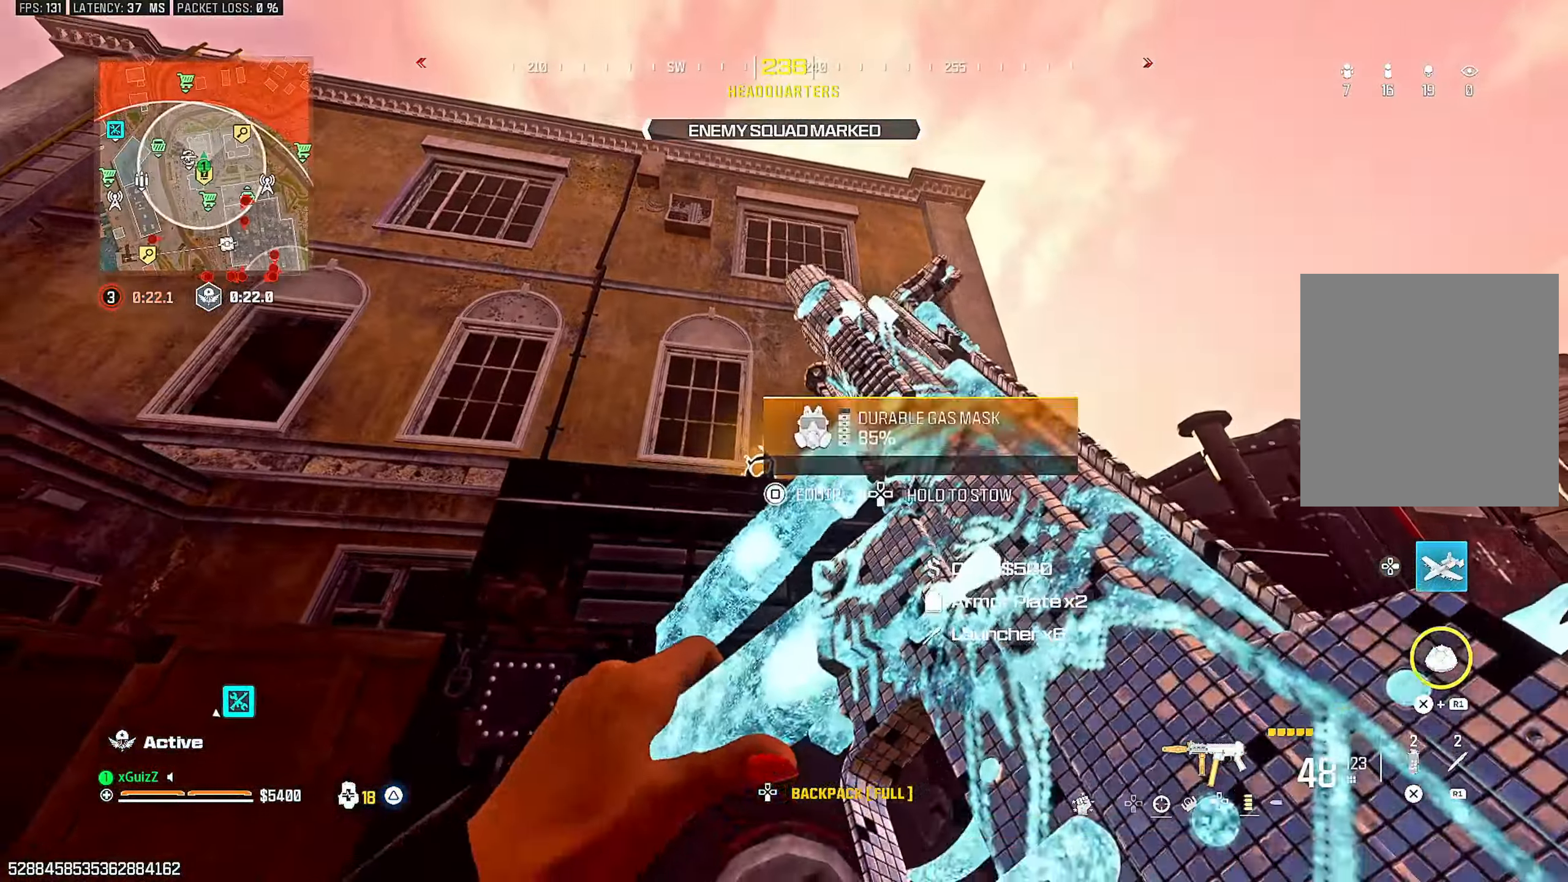
{"buttons": [], "left_stick": "left", "right_stick": "center", "events": [[100, "left_stick", "up-right"], [133, "SQUARE", "down"], [150, "left_stick", "down-right"], [167, "SQUARE", "up"], [233, "left_stick", "center"], [433, "left_stick", "left"]]}